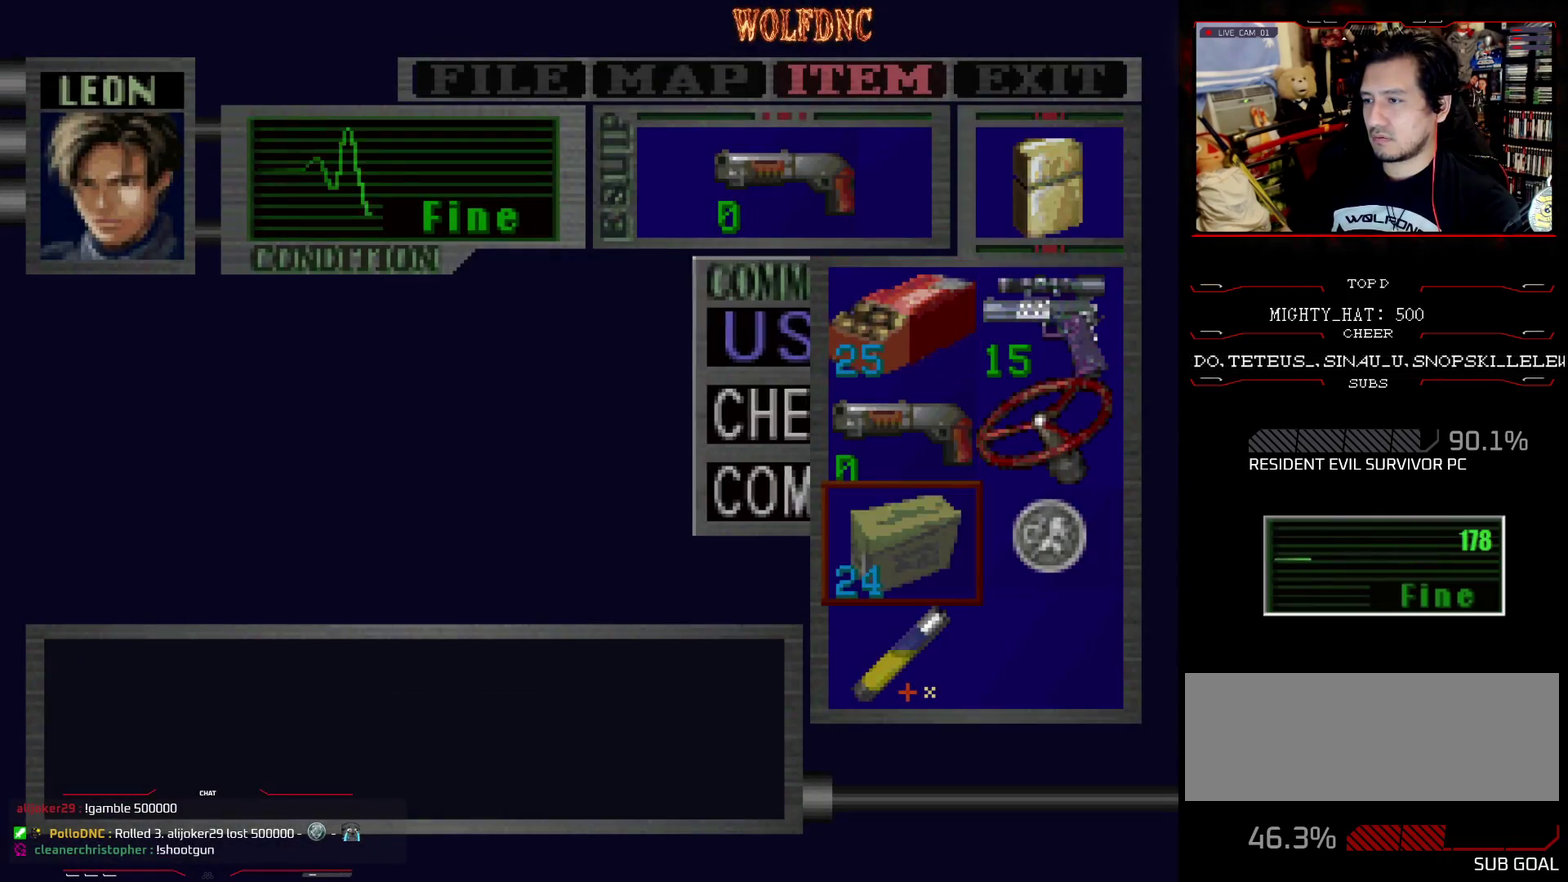
Gameplay with a controller (PlayStation layout); each line is a JSON object with the inputs held at the frame after it. "events" lists button and stick changes between this image and that frame as [ms after this image, input, new state], when the widget could be followed in between. Not read: L3 R3.
{"buttons": ["CROSS"], "events": [[84, "CROSS", "up"], [134, "DPAD_DOWN", "down"], [184, "DPAD_DOWN", "up"], [267, "DPAD_DOWN", "down"], [317, "CROSS", "down"], [317, "DPAD_DOWN", "up"], [367, "CROSS", "up"], [417, "DPAD_UP", "down"], [467, "CROSS", "down"], [501, "DPAD_UP", "up"]]}
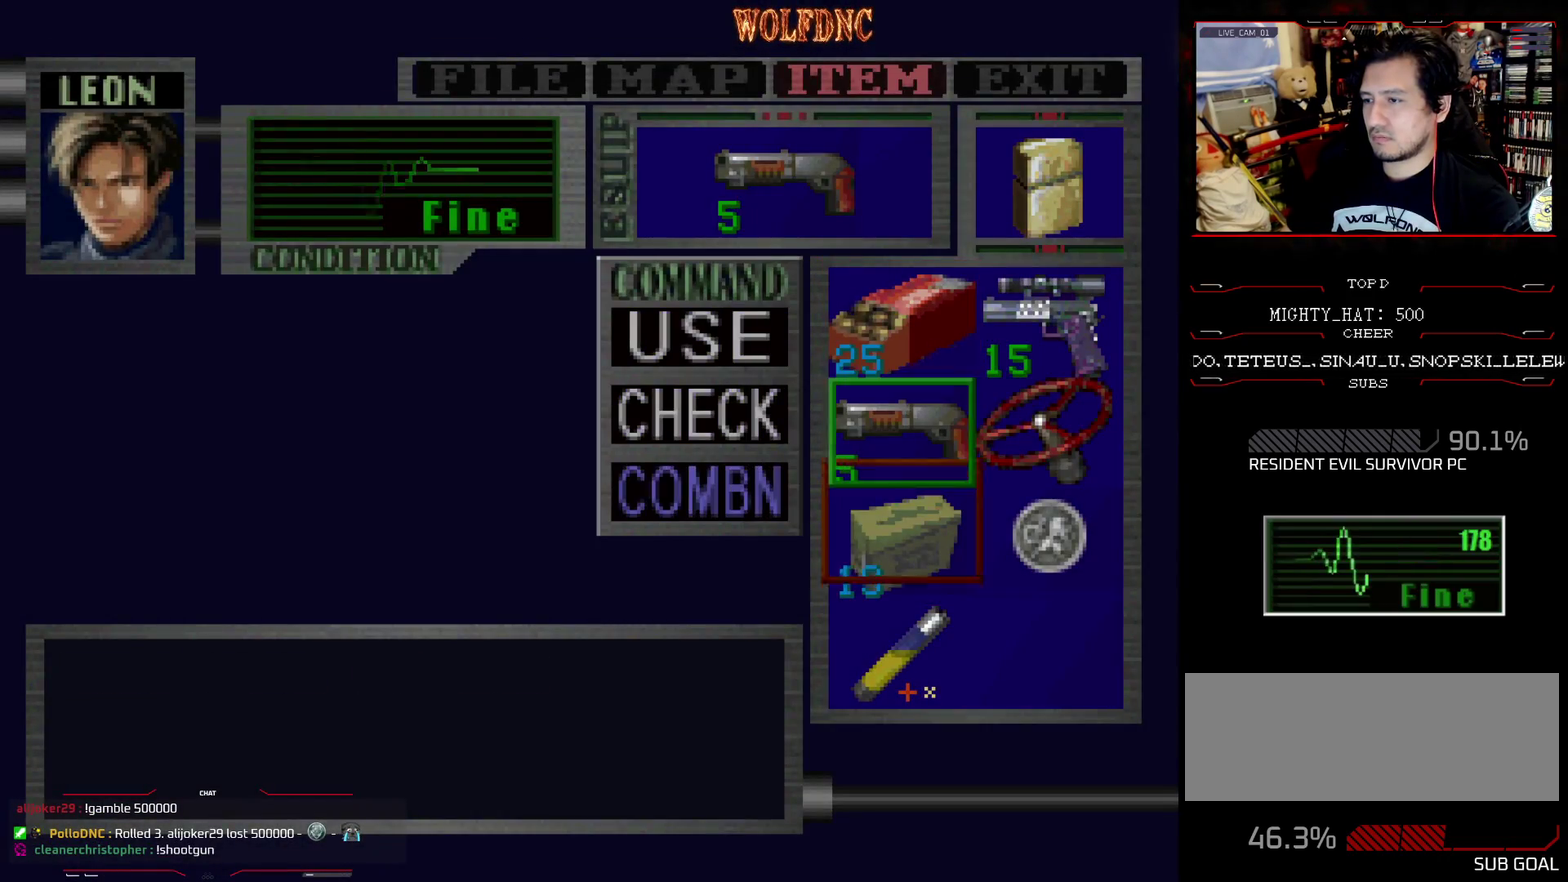
{"buttons": [], "events": [[50, "CROSS", "up"], [384, "SQUARE", "down"], [467, "SQUARE", "up"]]}
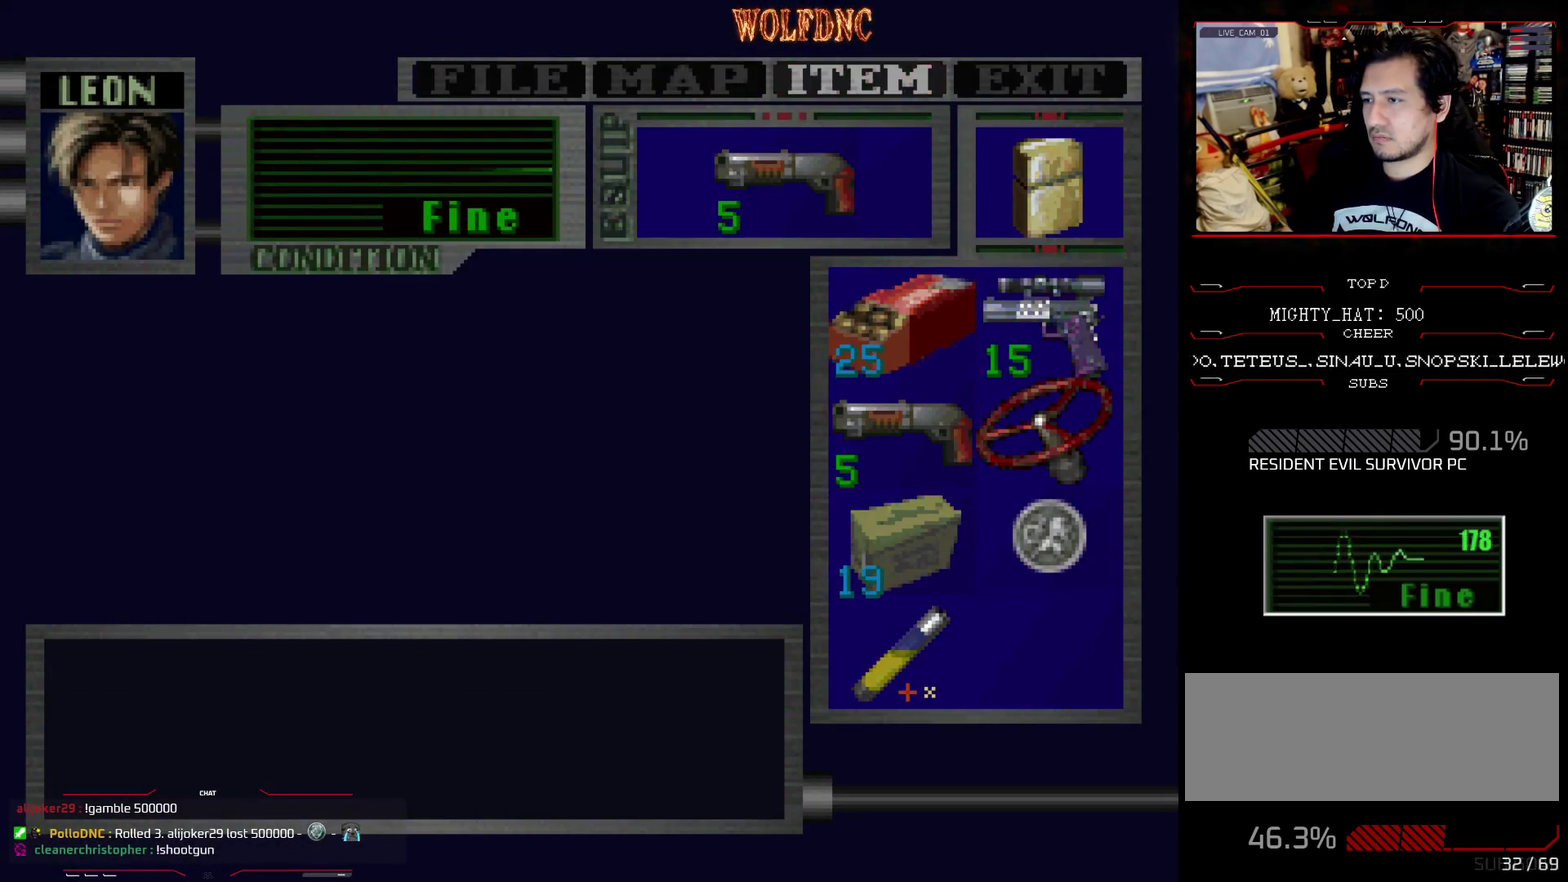
{"buttons": ["SQUARE", "DPAD_UP", "DPAD_LEFT"], "events": [[17, "SQUARE", "down"], [117, "SQUARE", "up"], [167, "DPAD_RIGHT", "down"], [167, "SQUARE", "down"], [251, "DPAD_UP", "down"], [251, "SQUARE", "up"], [301, "SQUARE", "down"], [451, "DPAD_RIGHT", "up"], [484, "DPAD_LEFT", "down"]]}
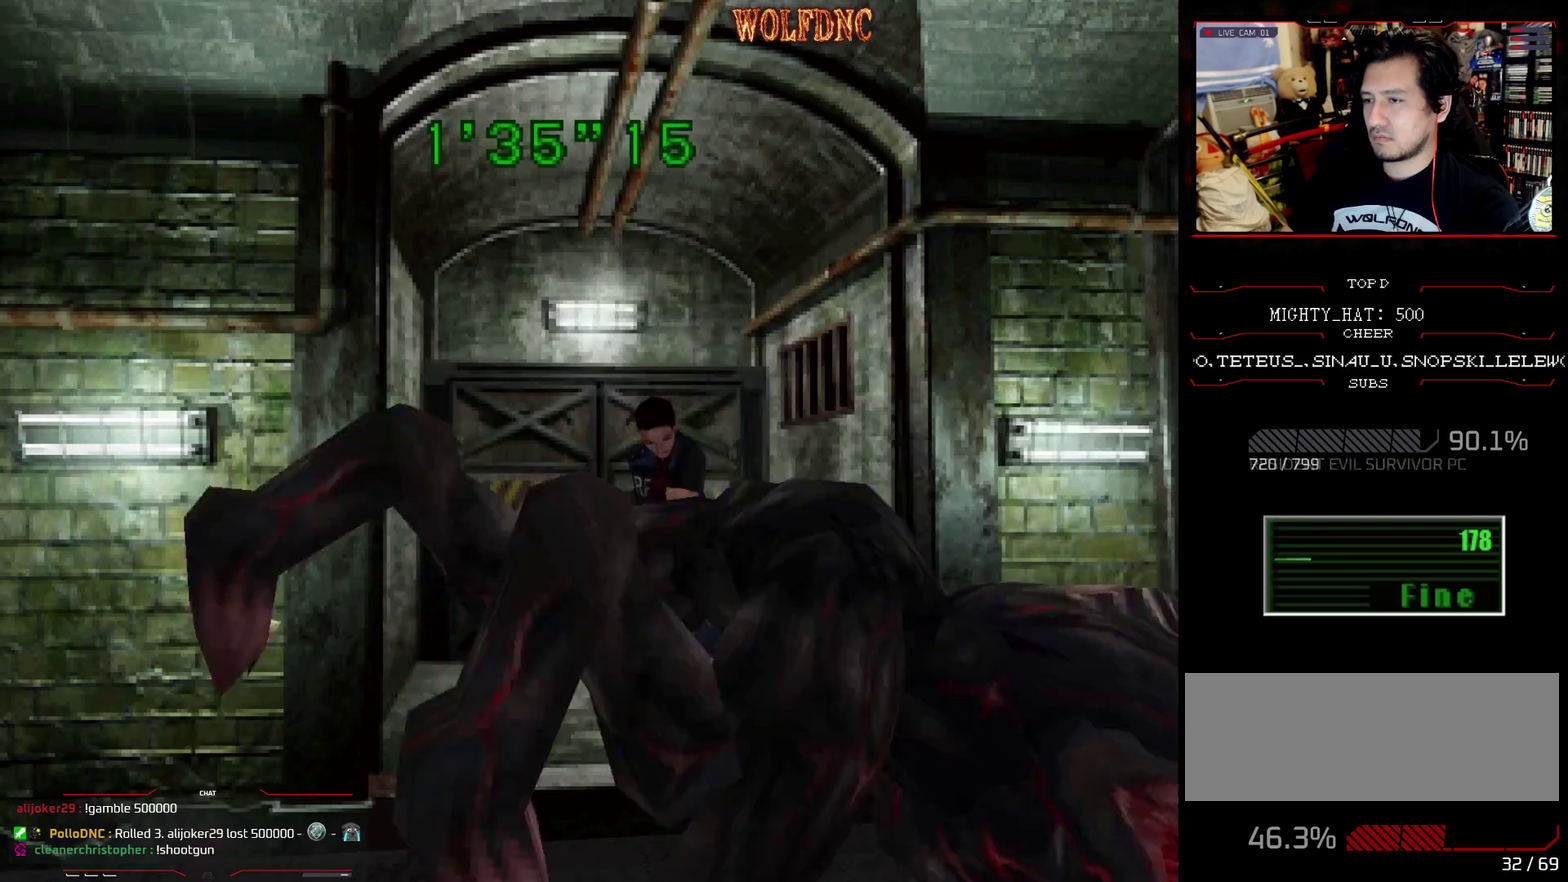
{"buttons": ["CROSS", "R1", "DPAD_DOWN"], "events": [[33, "R1", "down"], [83, "SQUARE", "up"], [133, "DPAD_UP", "up"], [217, "DPAD_DOWN", "down"], [367, "DPAD_LEFT", "up"], [450, "CROSS", "down"]]}
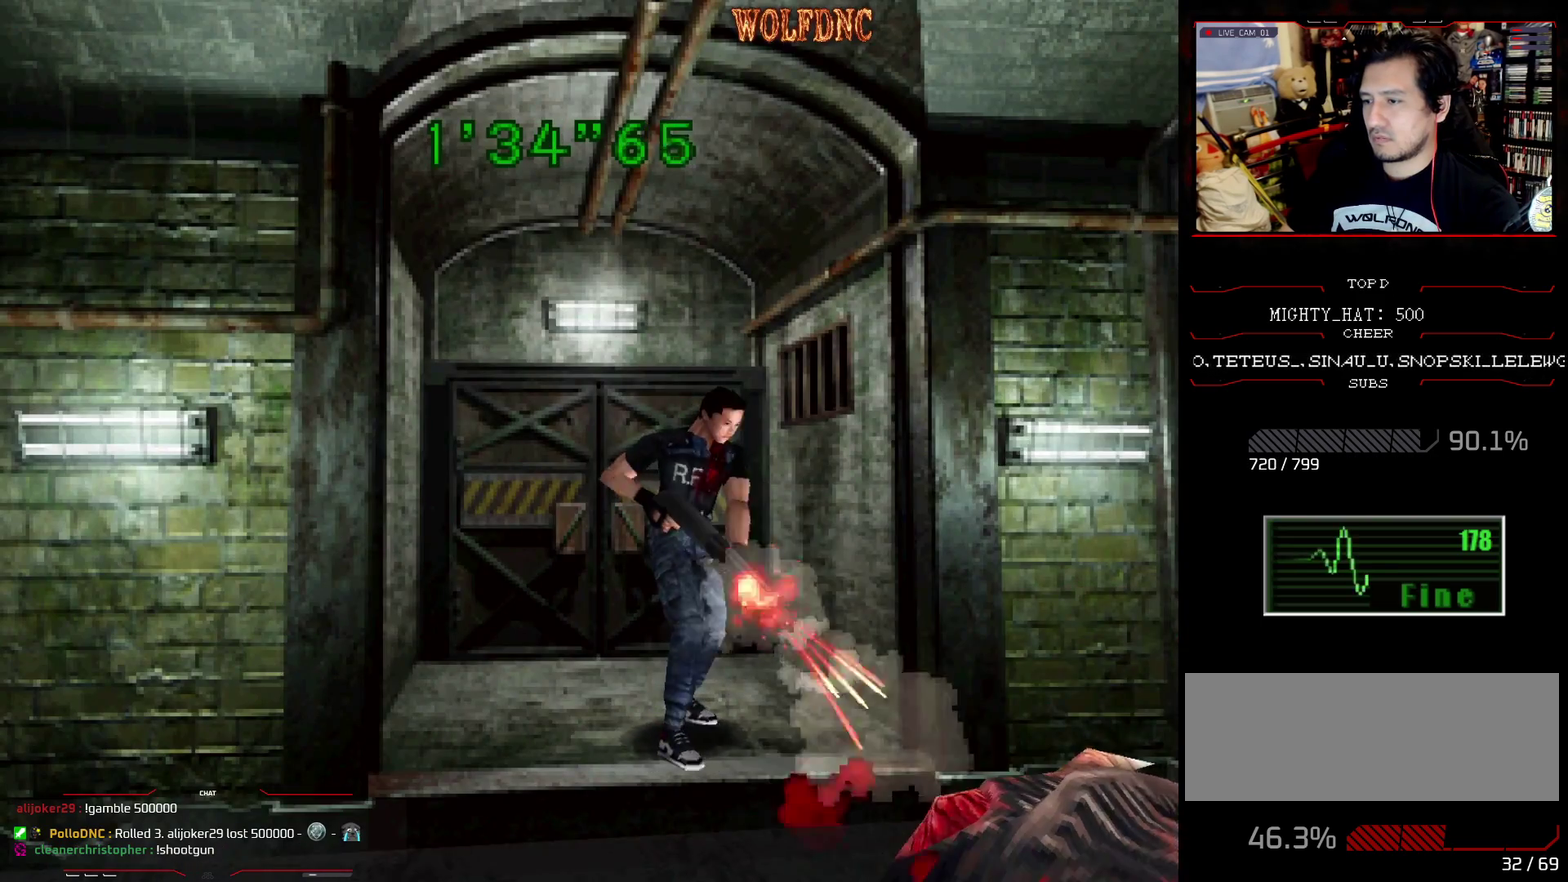
{"buttons": ["CROSS", "R1", "DPAD_DOWN"], "events": []}
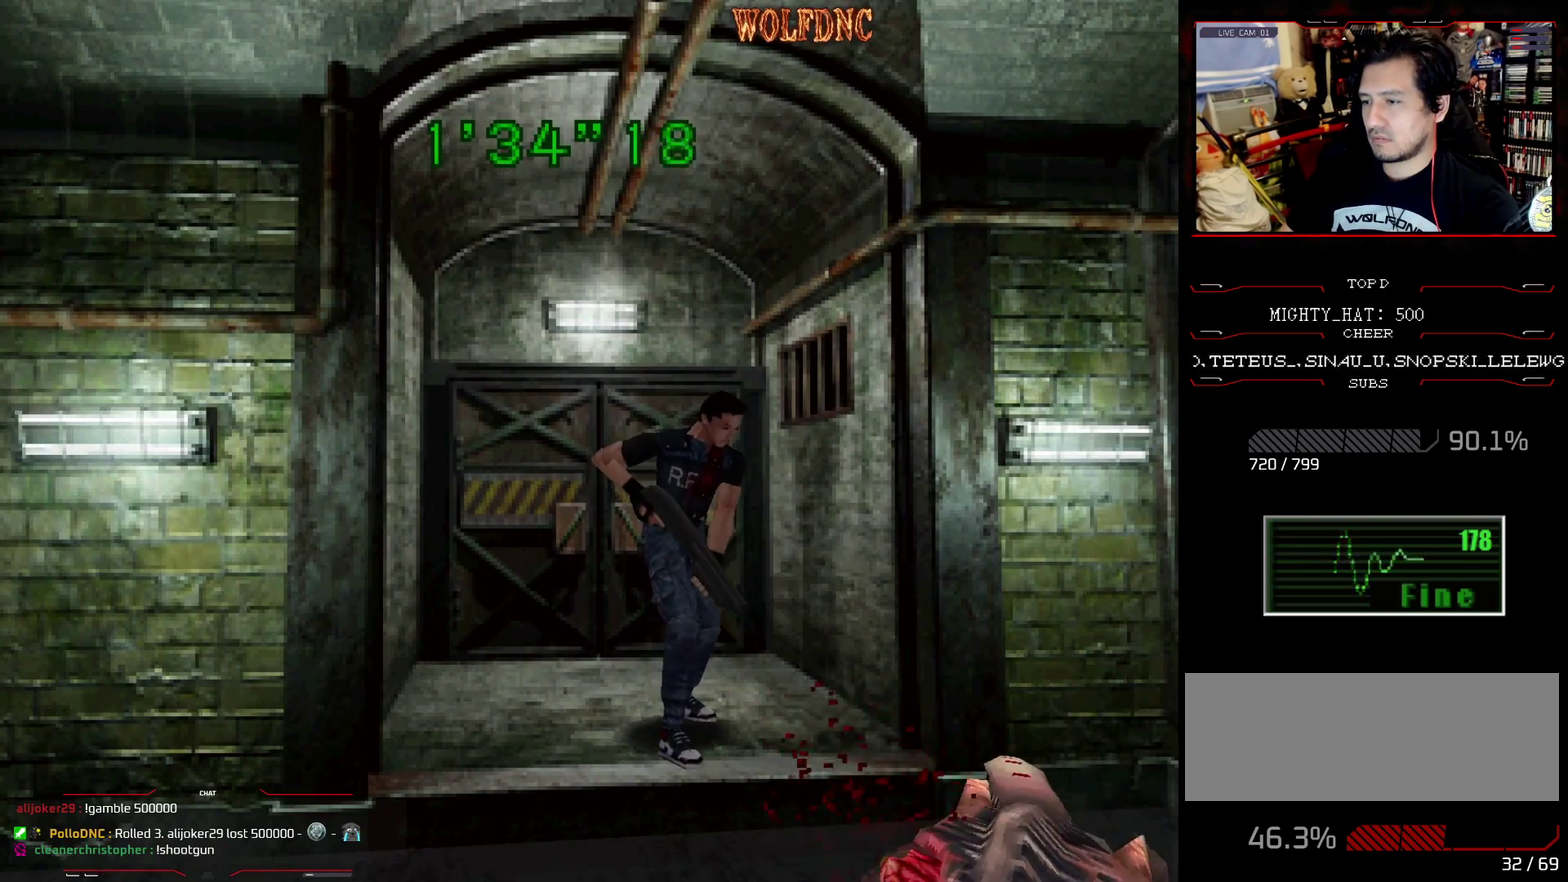
{"buttons": ["R1", "DPAD_DOWN"], "events": [[117, "CROSS", "up"], [167, "CROSS", "down"], [400, "CROSS", "up"]]}
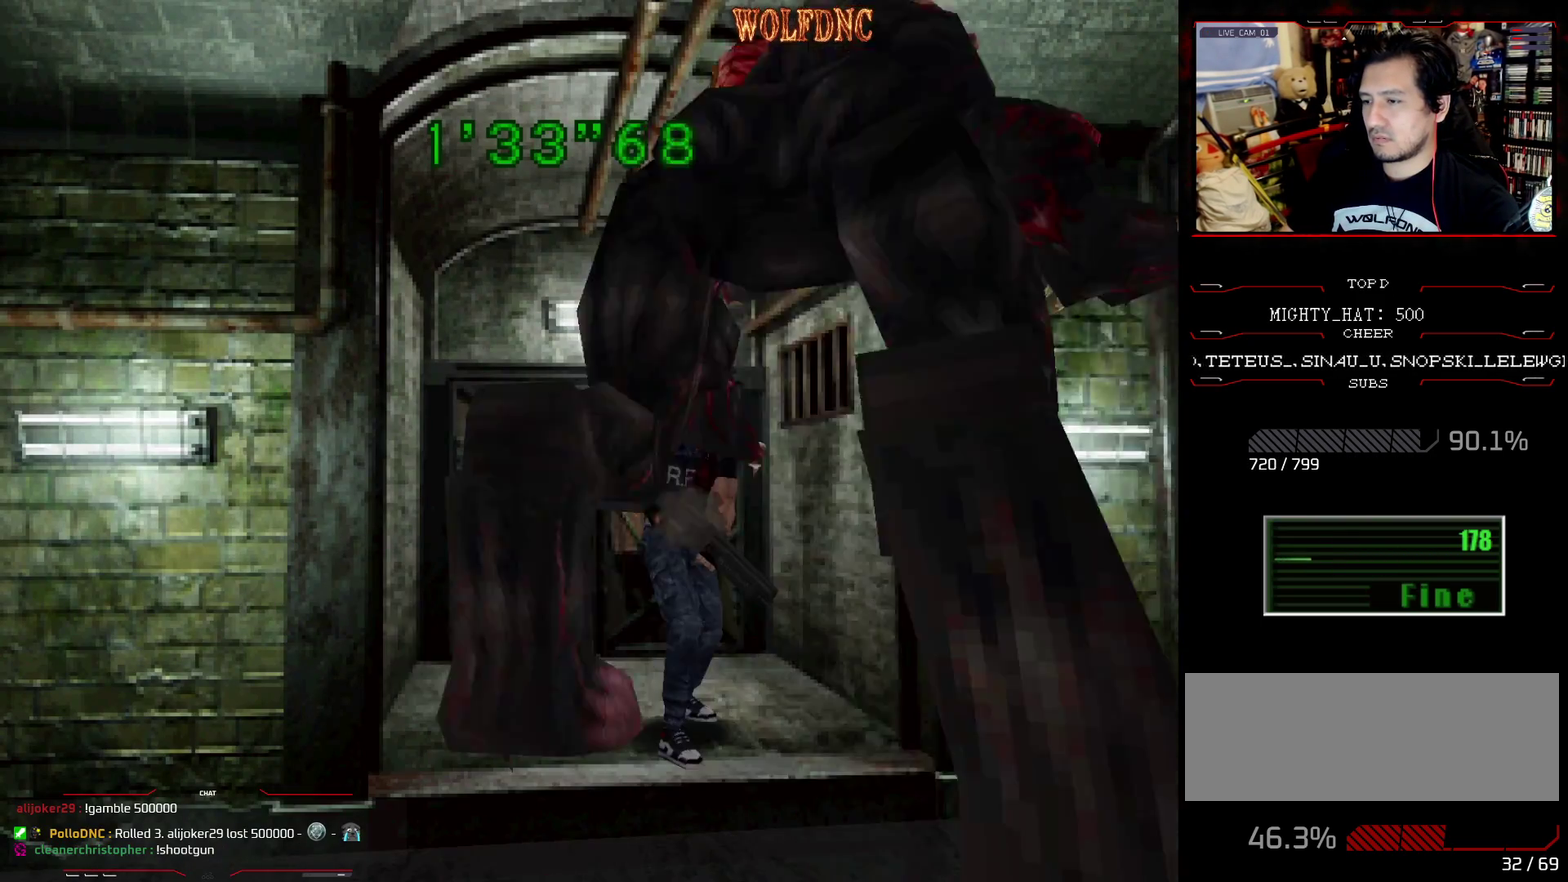
{"buttons": ["R1", "DPAD_DOWN"], "events": []}
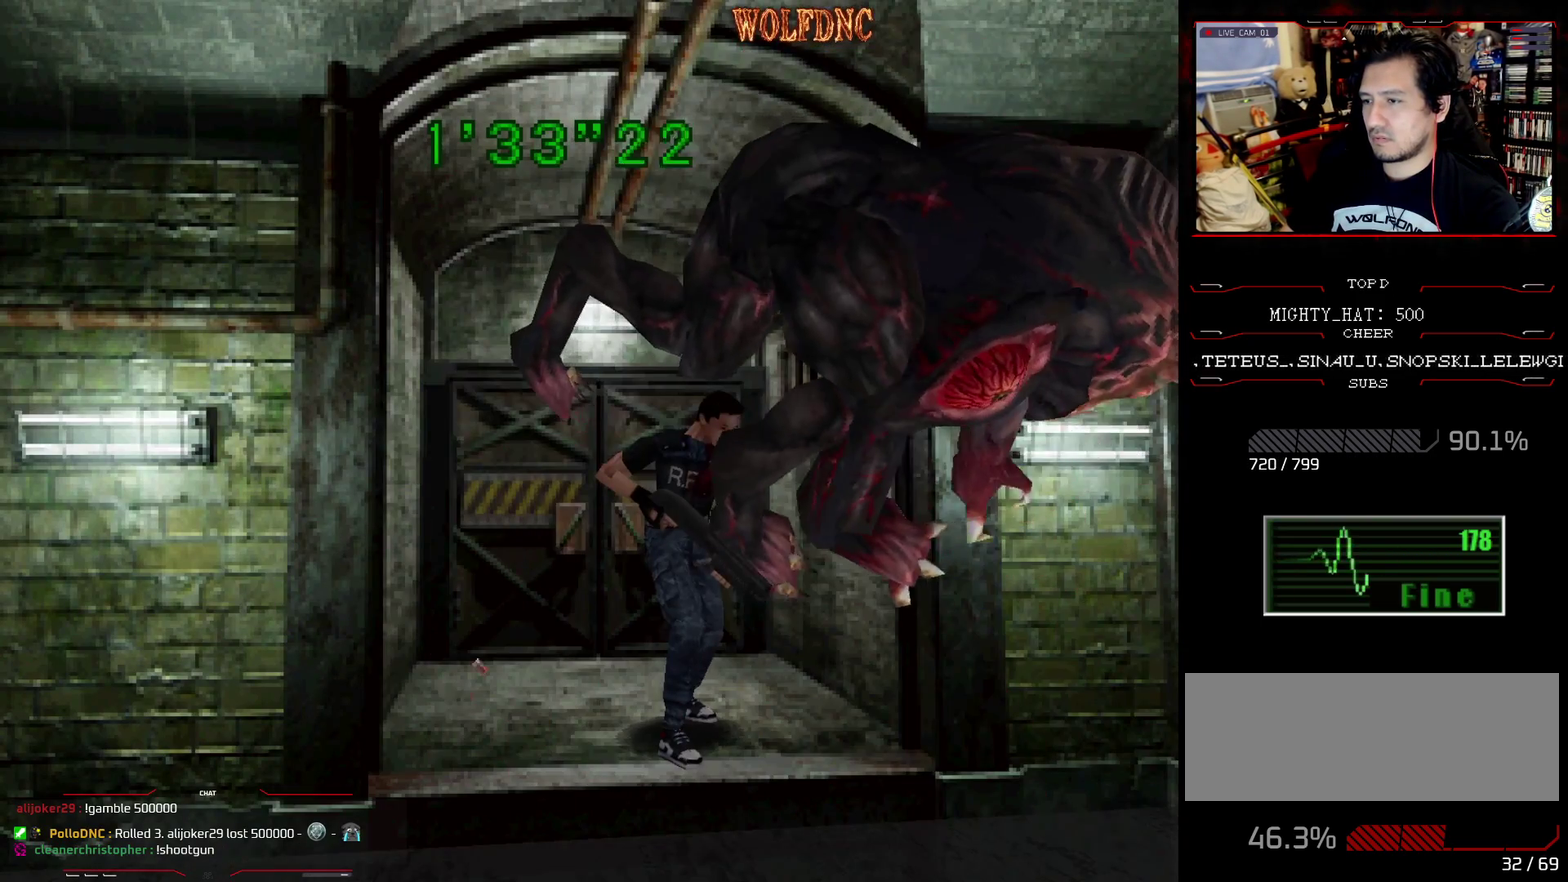
{"buttons": ["R1", "DPAD_DOWN"], "events": []}
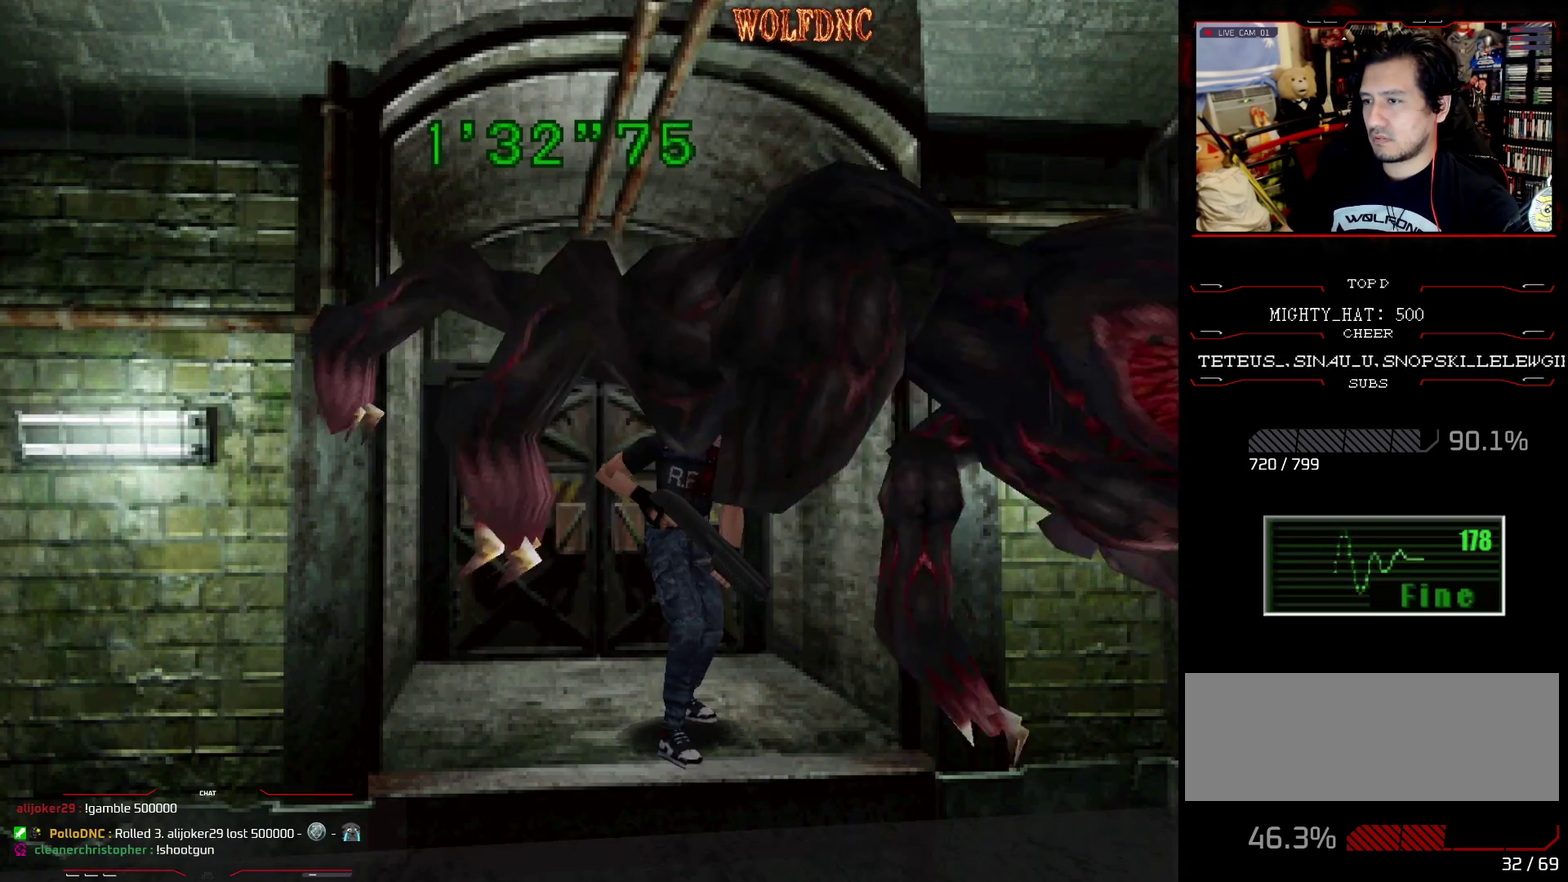
{"buttons": ["CROSS", "R1", "DPAD_DOWN"], "events": [[251, "DPAD_RIGHT", "down"], [301, "DPAD_RIGHT", "up"], [451, "CROSS", "down"]]}
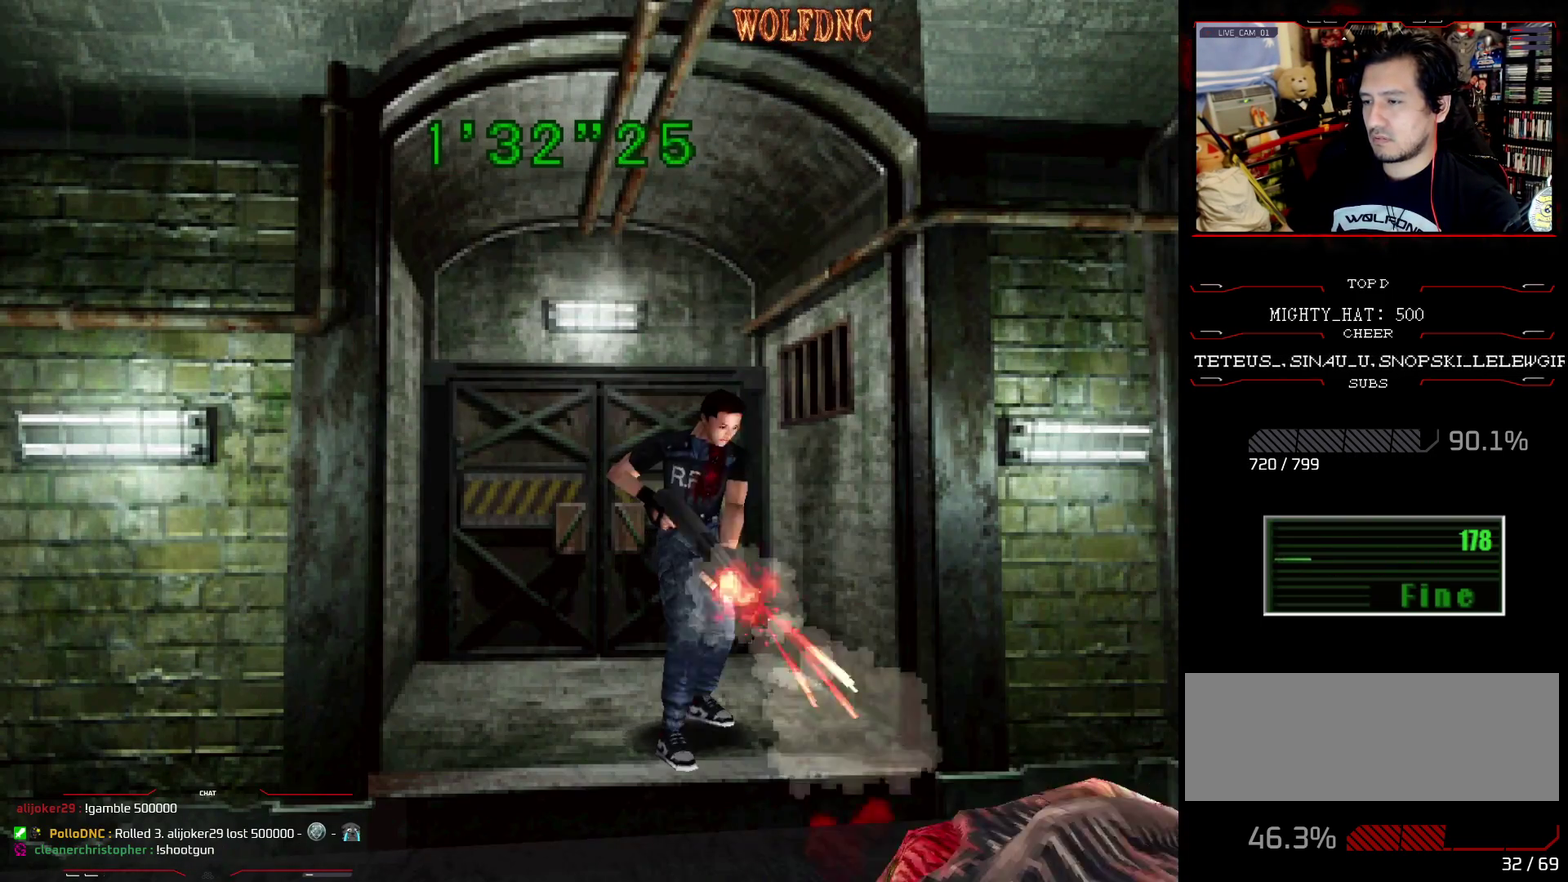
{"buttons": ["CROSS", "R1", "DPAD_DOWN"], "events": [[133, "CROSS", "up"], [267, "CROSS", "down"], [367, "CROSS", "up"], [500, "CROSS", "down"]]}
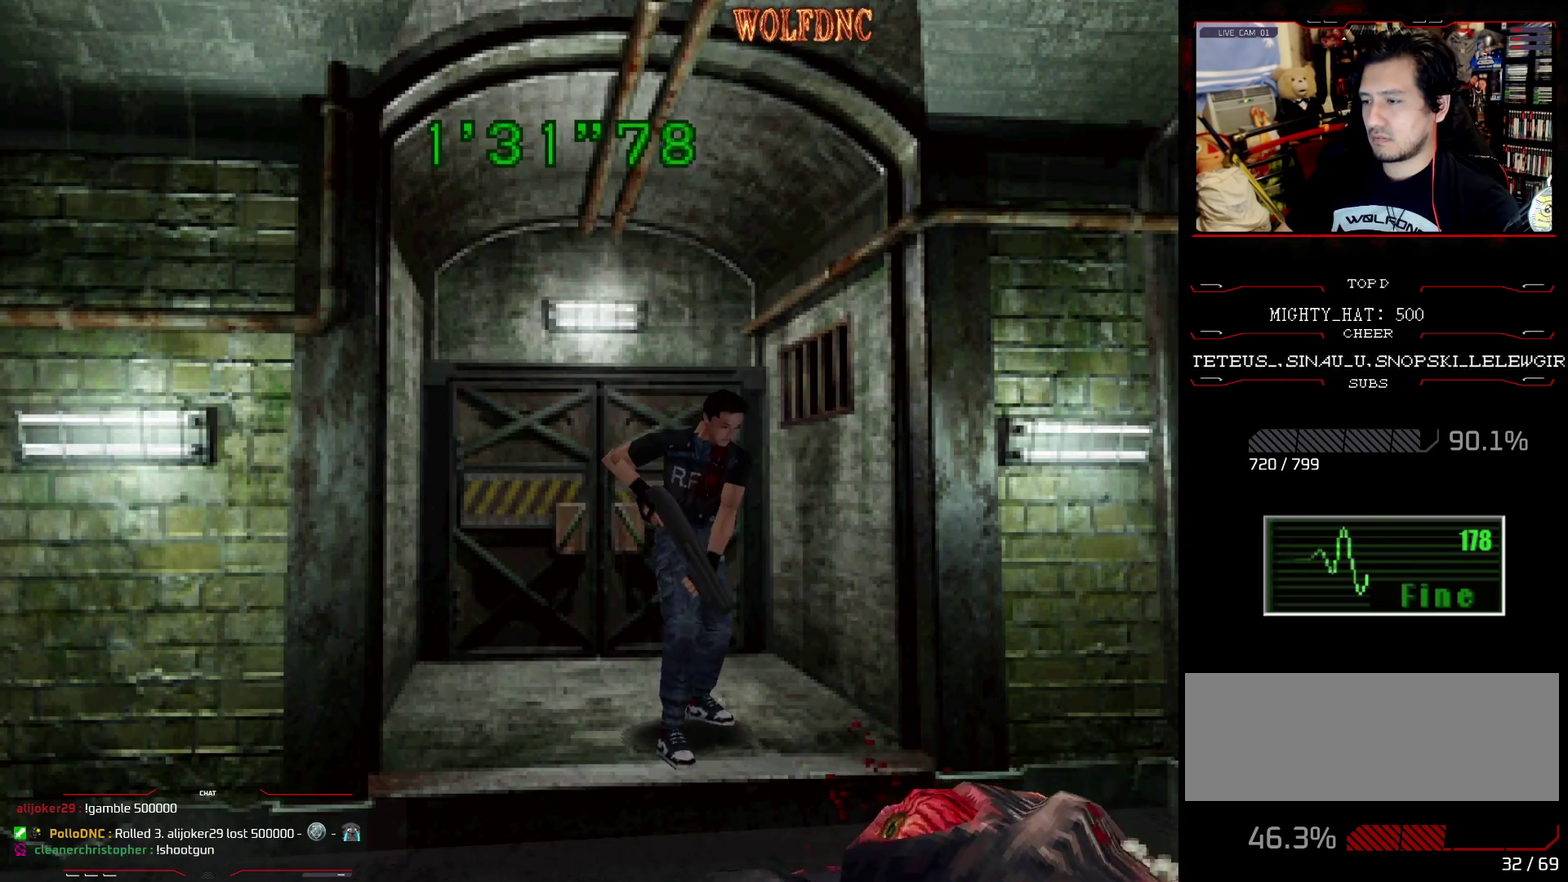
{"buttons": ["DPAD_DOWN"], "events": [[50, "CROSS", "up"], [100, "CROSS", "down"], [200, "CROSS", "up"], [467, "R1", "up"]]}
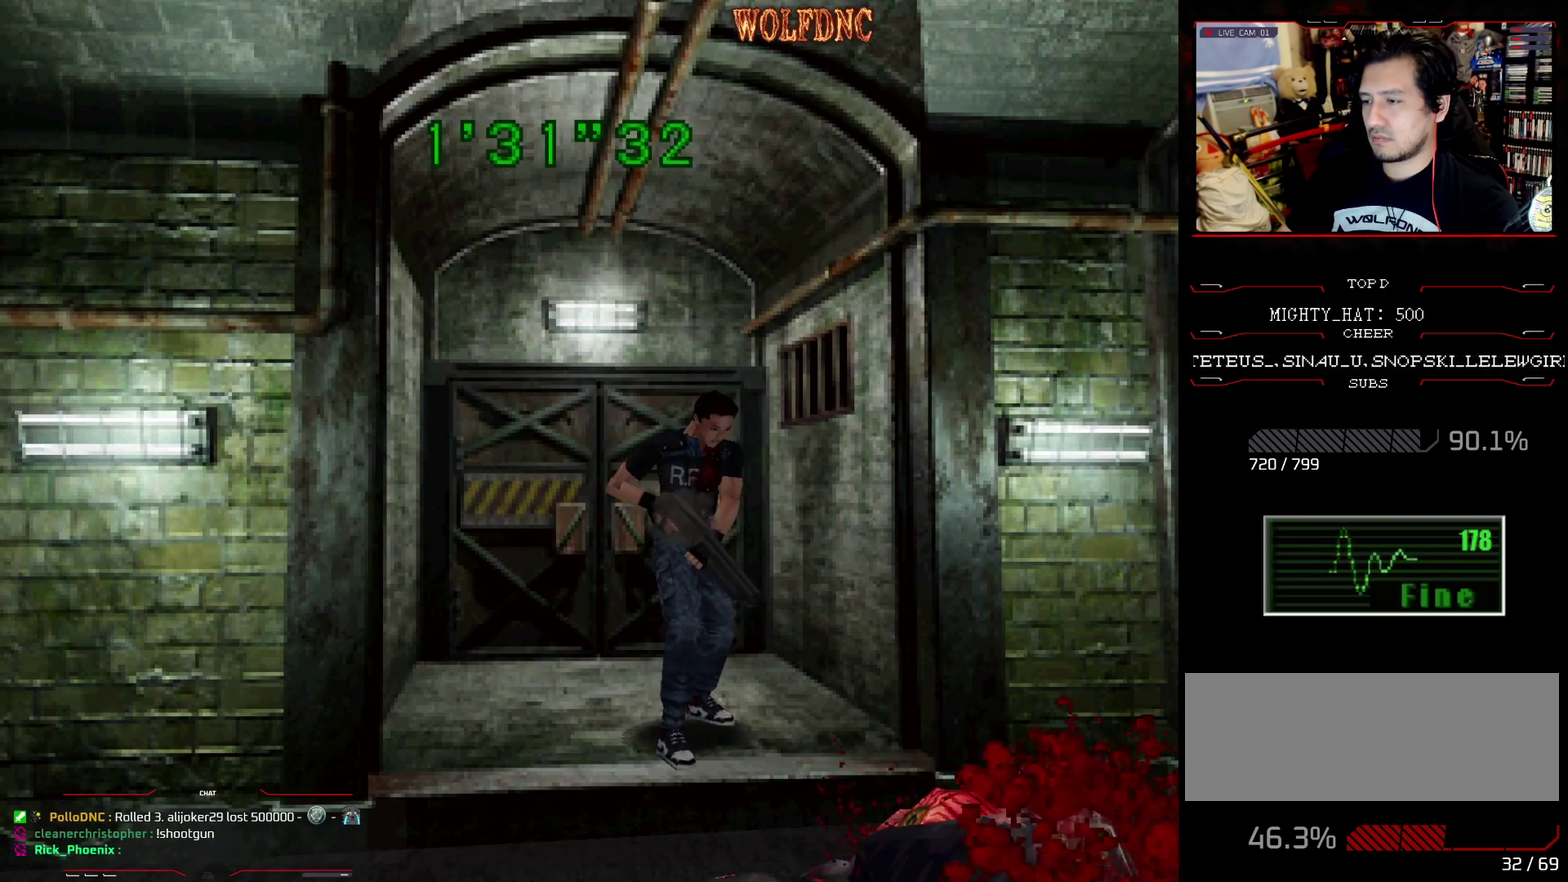
{"buttons": ["SQUARE", "DPAD_UP", "DPAD_RIGHT"], "events": [[33, "DPAD_DOWN", "up"], [317, "DPAD_RIGHT", "down"], [367, "DPAD_UP", "down"], [417, "SQUARE", "down"]]}
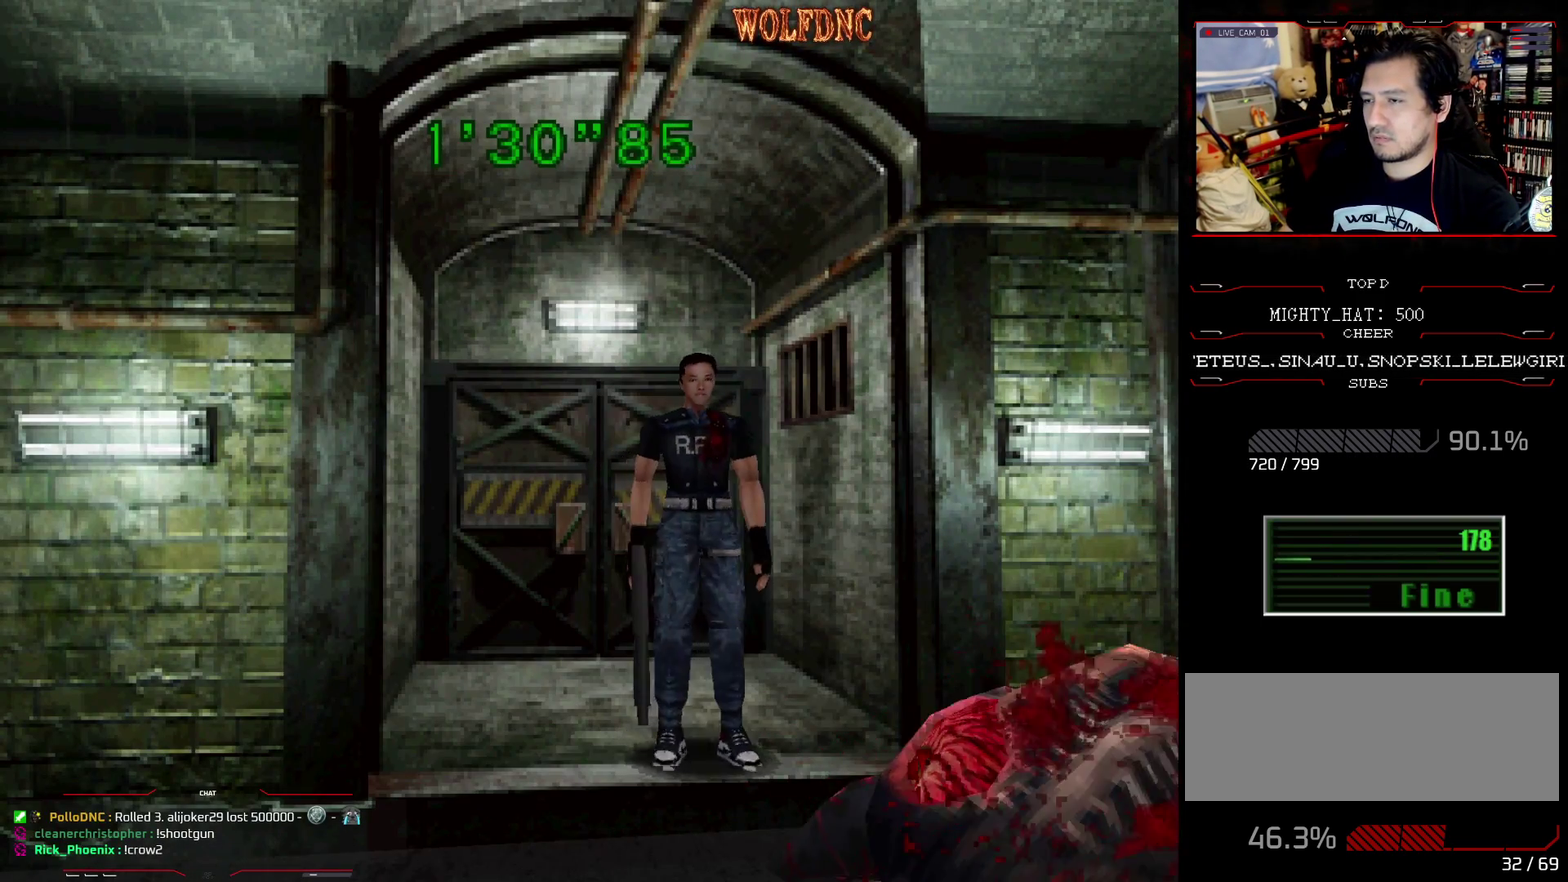
{"buttons": ["CROSS", "DPAD_UP"], "events": [[100, "DPAD_LEFT", "down"], [100, "DPAD_RIGHT", "up"], [200, "DPAD_LEFT", "up"], [233, "CROSS", "down"], [433, "SQUARE", "up"]]}
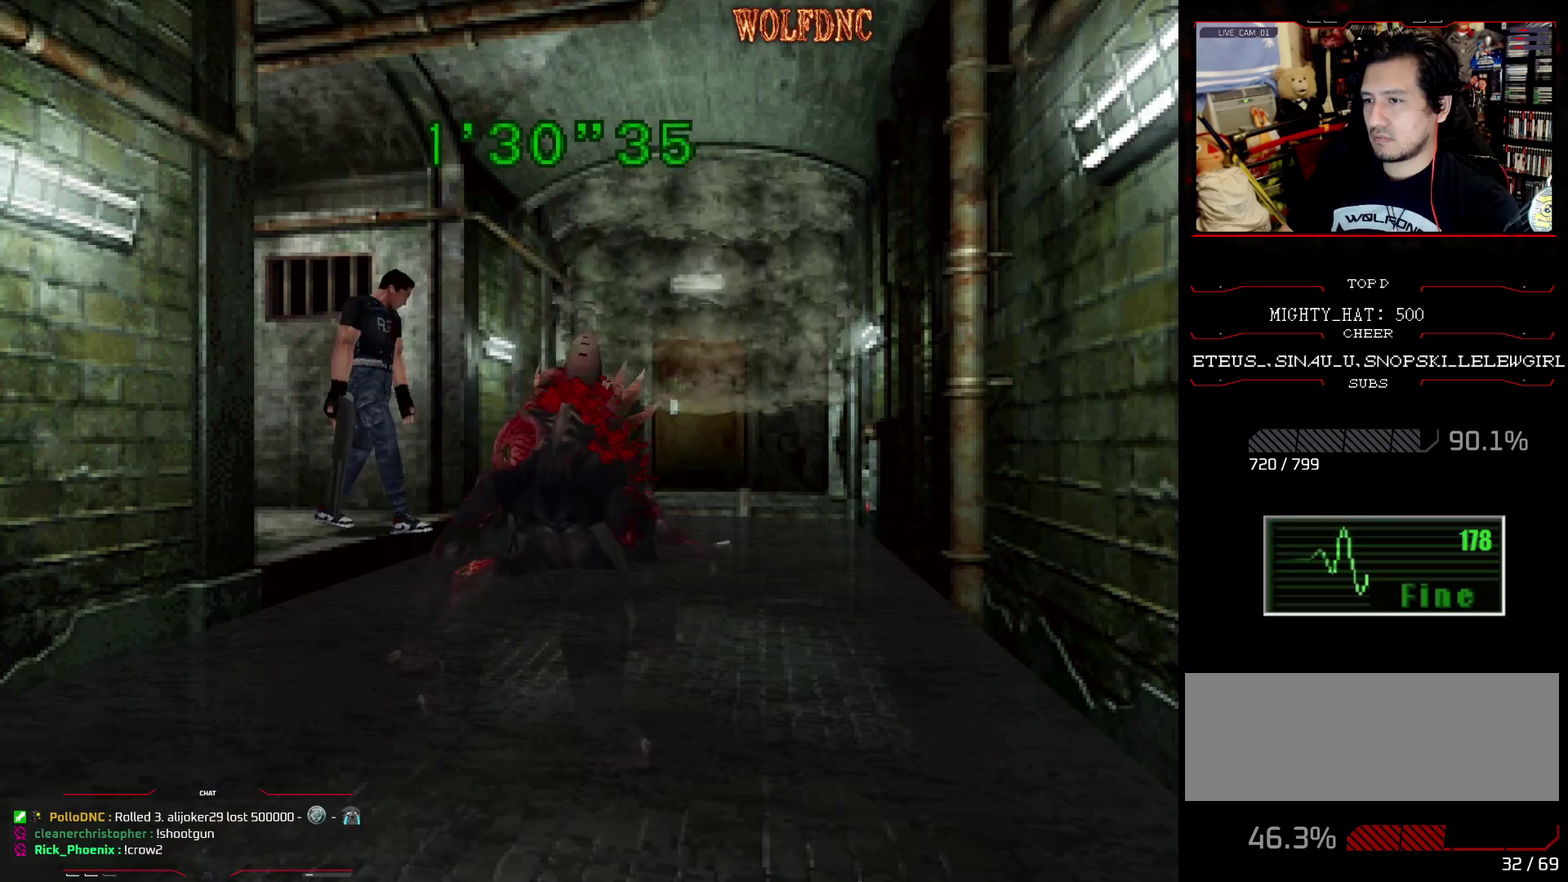
{"buttons": [], "events": [[67, "CROSS", "up"], [117, "CROSS", "down"], [200, "CROSS", "up"], [350, "DPAD_UP", "up"]]}
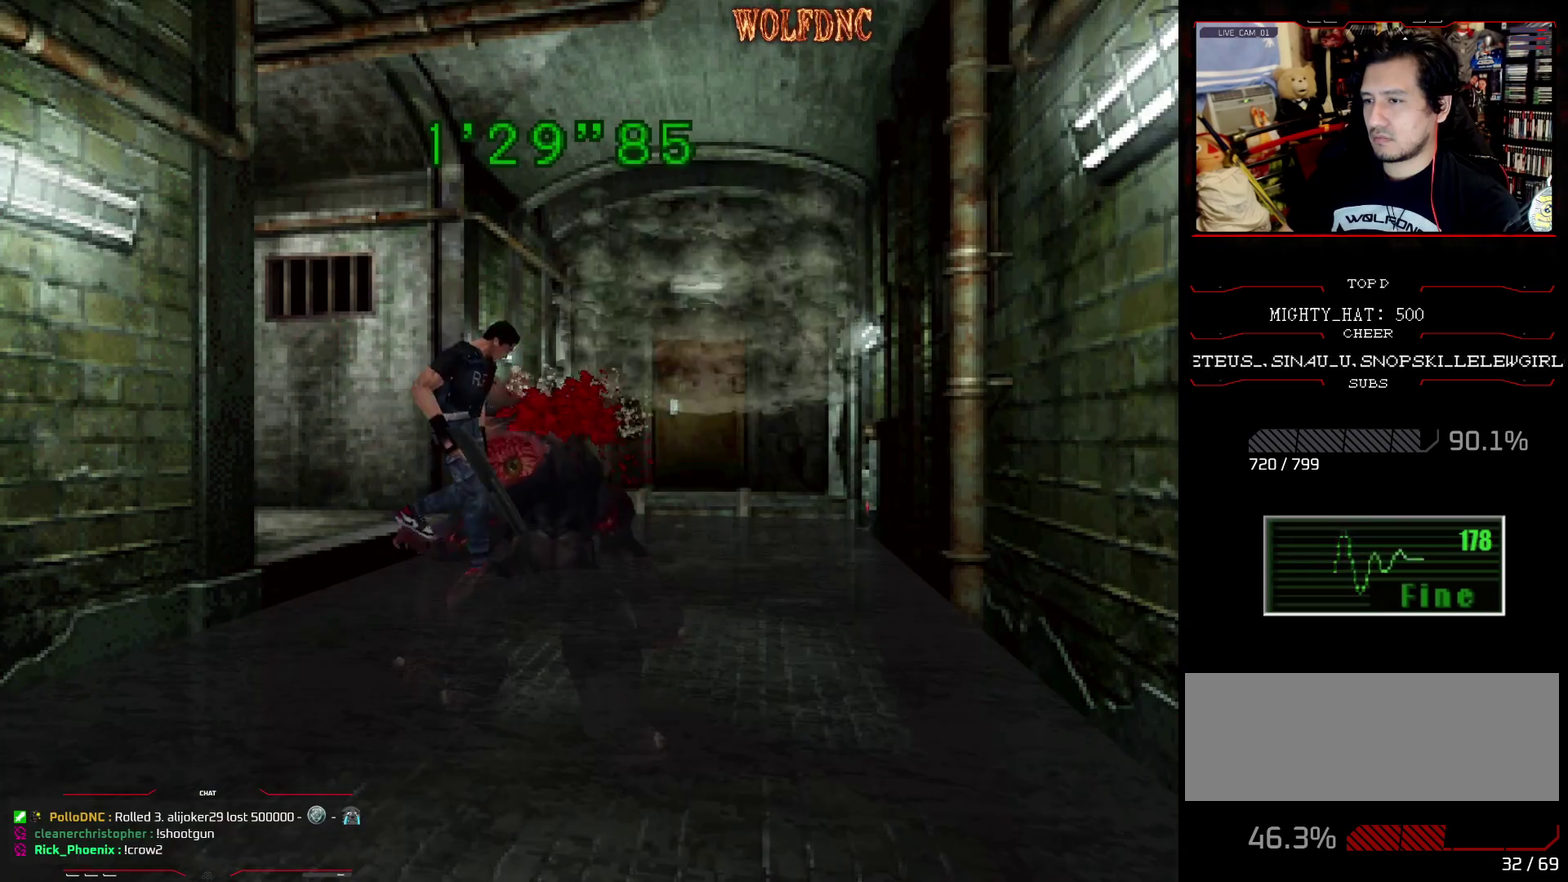
{"buttons": [], "events": []}
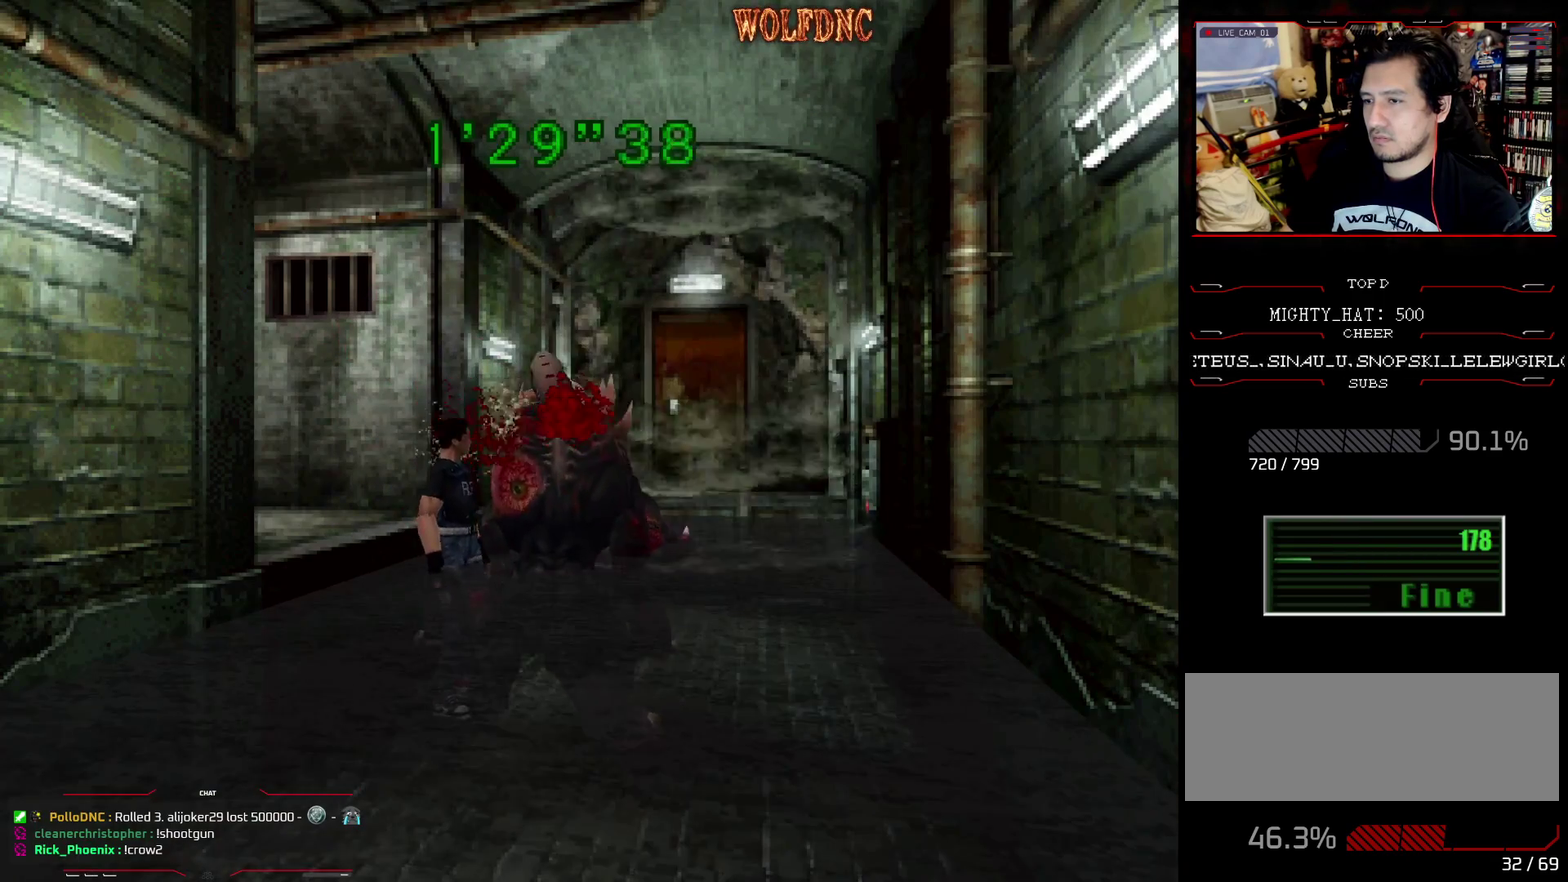
{"buttons": ["SQUARE", "DPAD_UP", "DPAD_LEFT"], "events": [[100, "DPAD_UP", "down"], [150, "SQUARE", "down"], [334, "DPAD_LEFT", "down"]]}
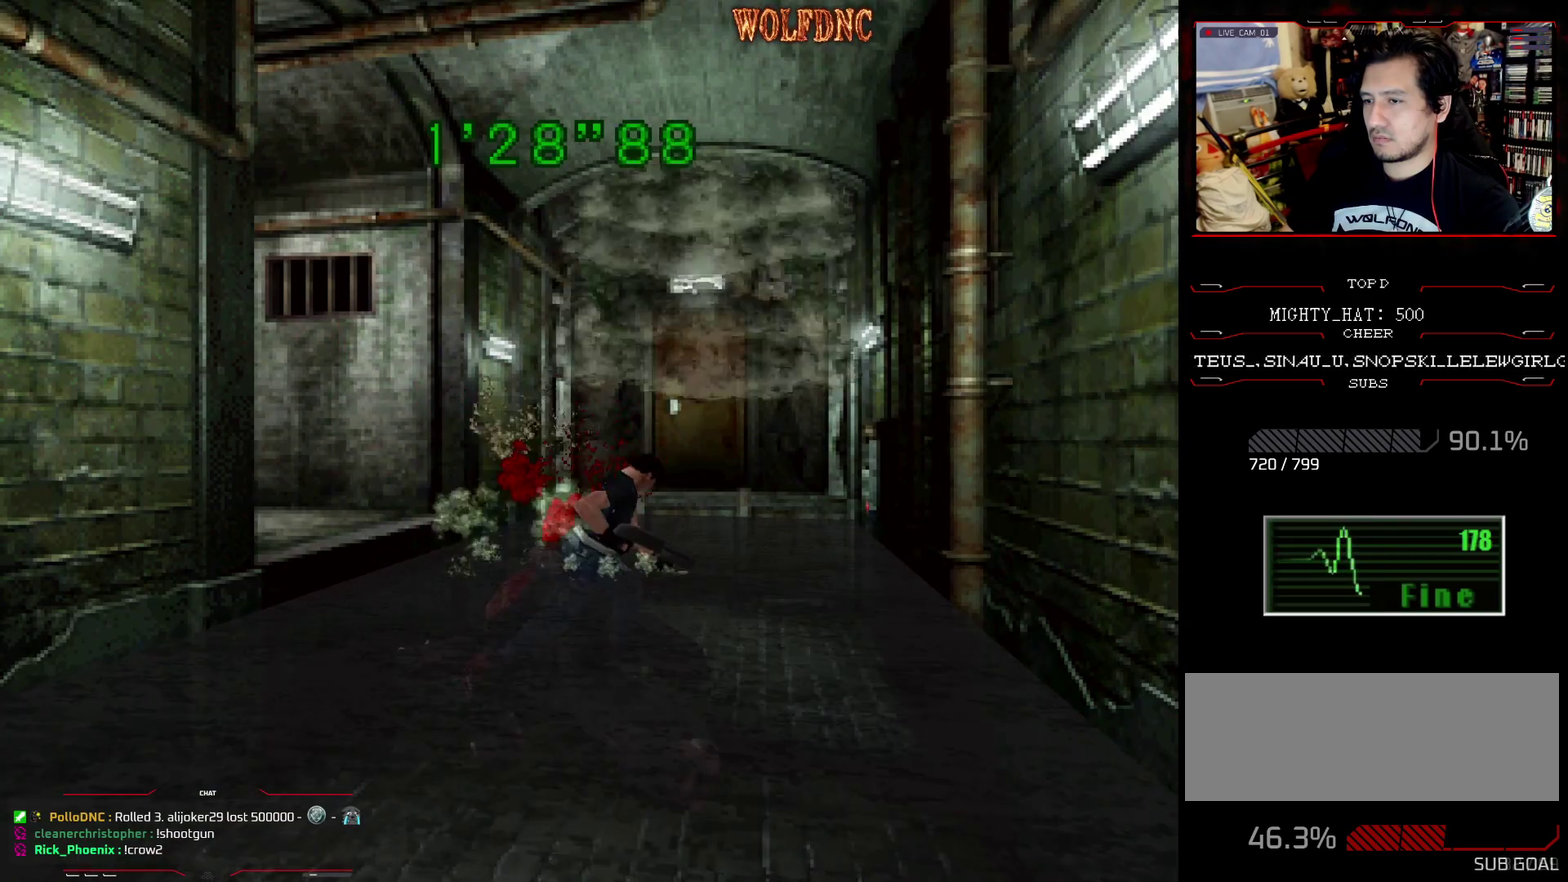
{"buttons": ["SQUARE", "DPAD_UP", "DPAD_RIGHT"], "events": [[350, "DPAD_LEFT", "up"], [450, "DPAD_RIGHT", "down"]]}
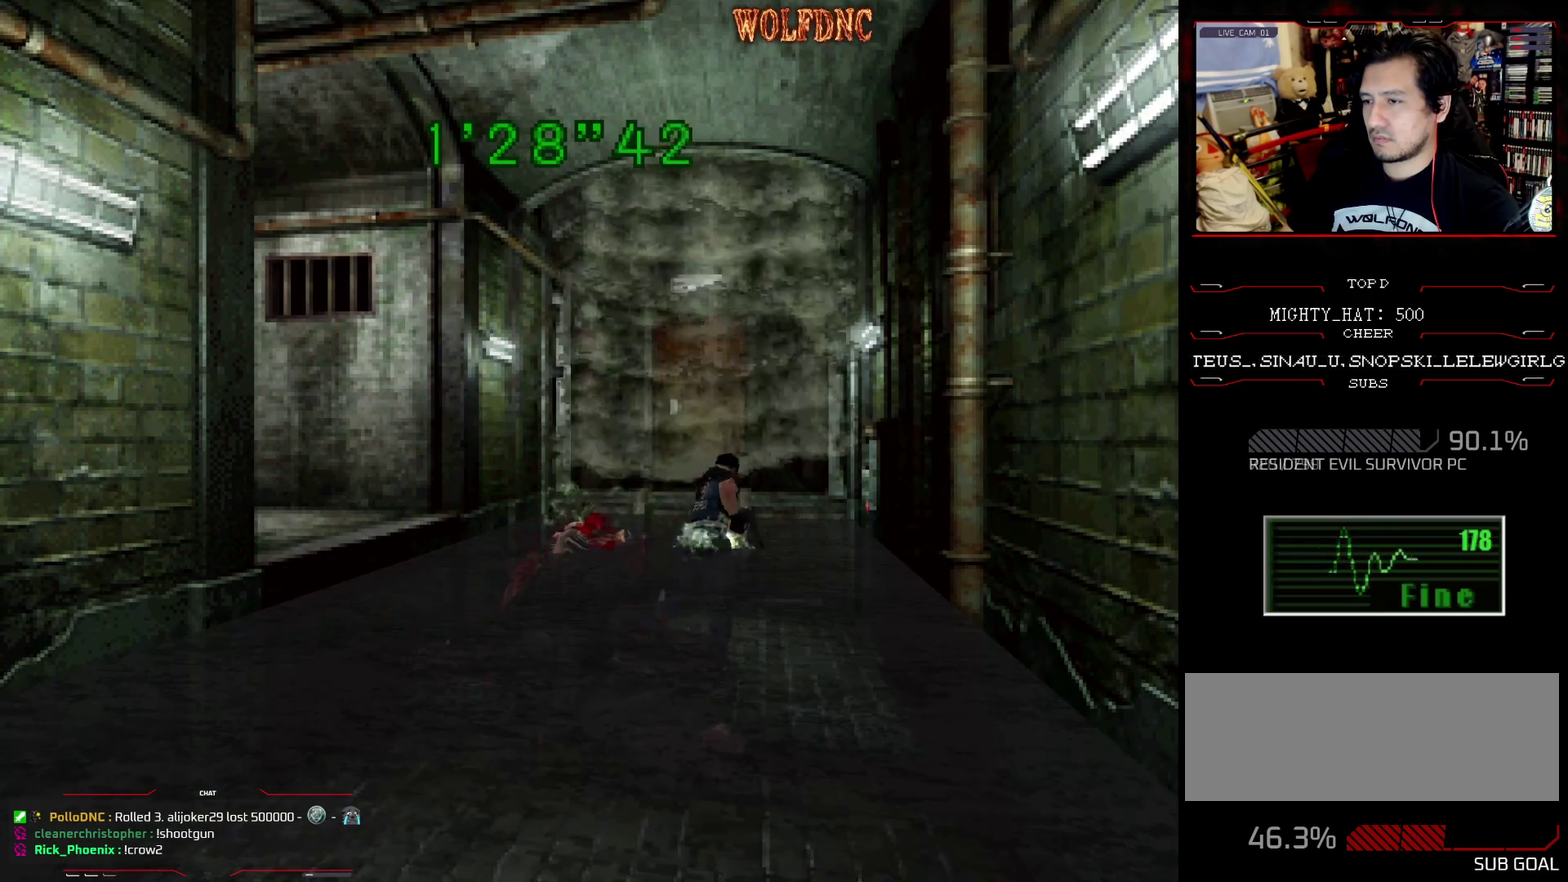
{"buttons": ["SQUARE", "DPAD_UP"], "events": [[84, "DPAD_RIGHT", "up"], [267, "DPAD_RIGHT", "down"], [367, "DPAD_RIGHT", "up"]]}
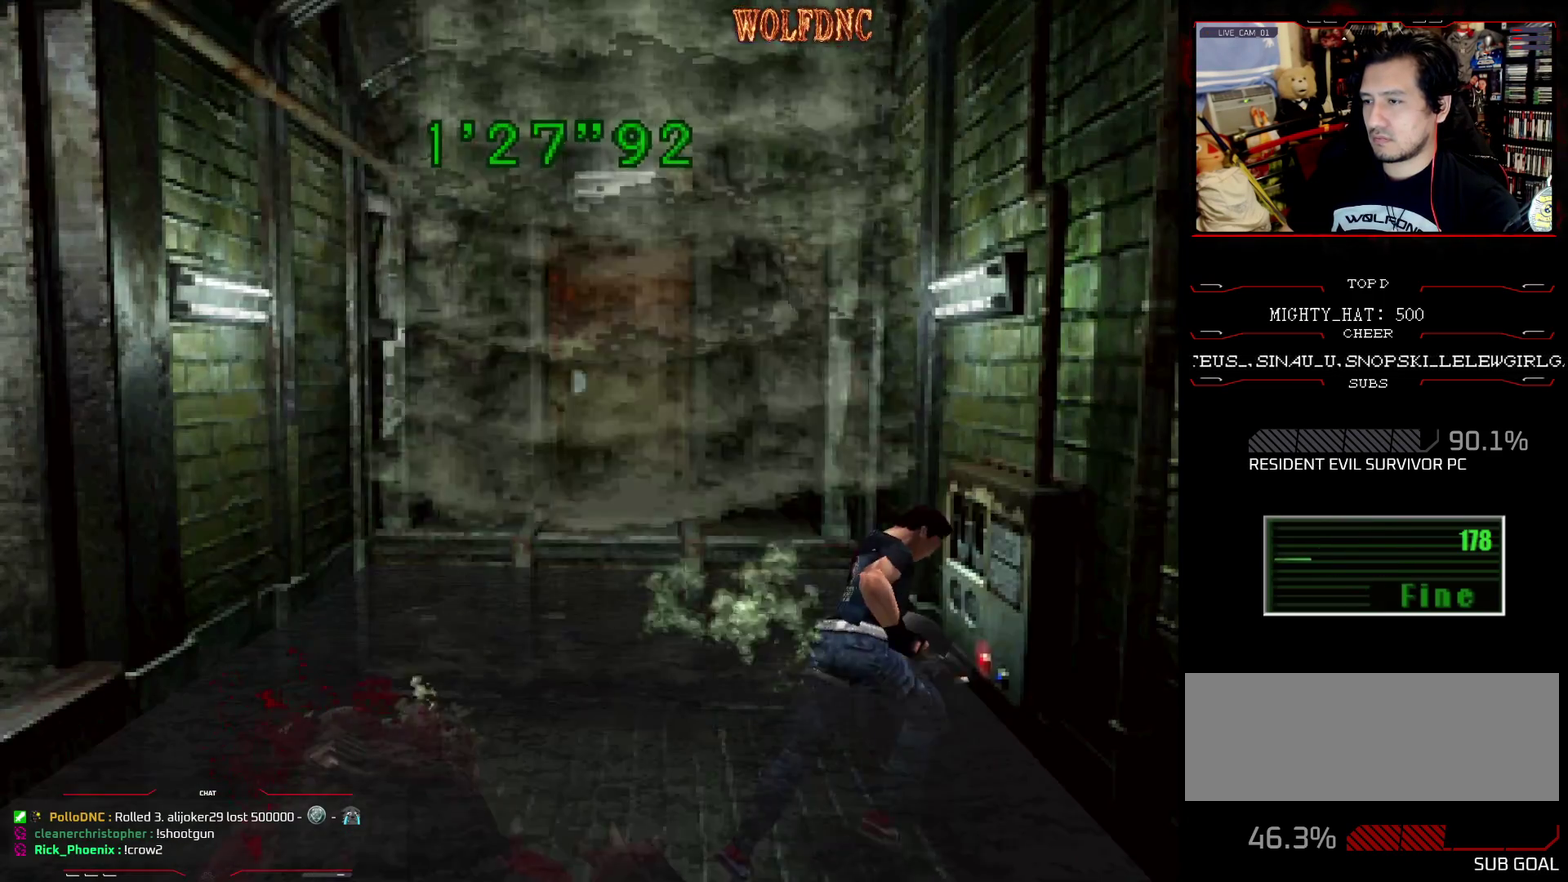
{"buttons": ["CIRCLE"], "events": [[50, "DPAD_RIGHT", "down"], [200, "DPAD_RIGHT", "up"], [200, "SQUARE", "up"], [233, "DPAD_UP", "up"], [333, "DPAD_RIGHT", "down"], [383, "DPAD_RIGHT", "up"], [433, "CIRCLE", "down"]]}
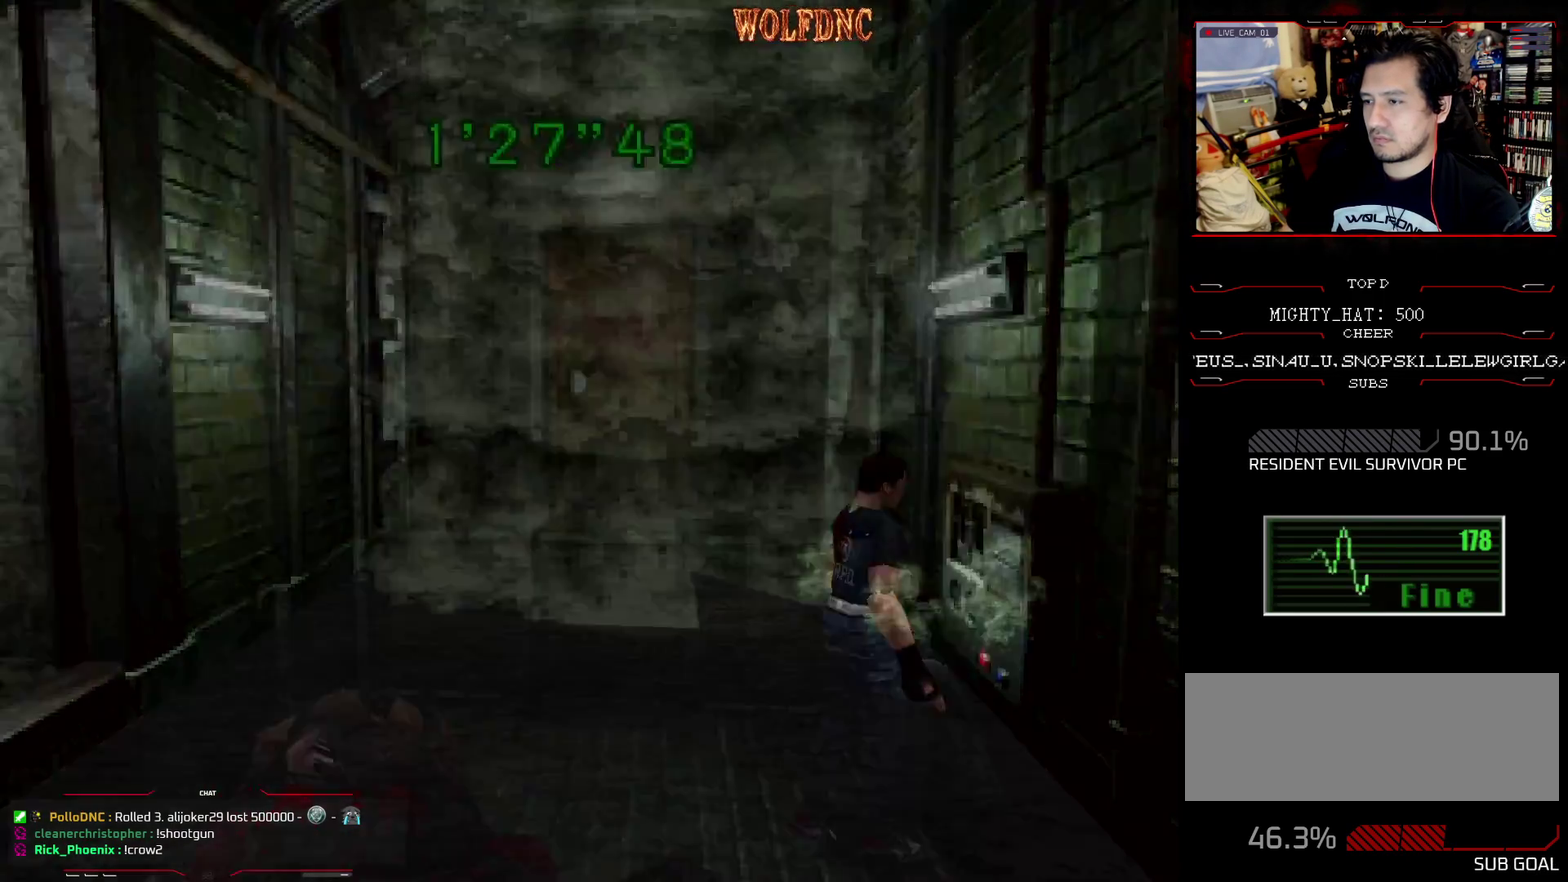
{"buttons": ["DPAD_RIGHT"], "events": [[17, "CIRCLE", "up"], [484, "DPAD_RIGHT", "down"]]}
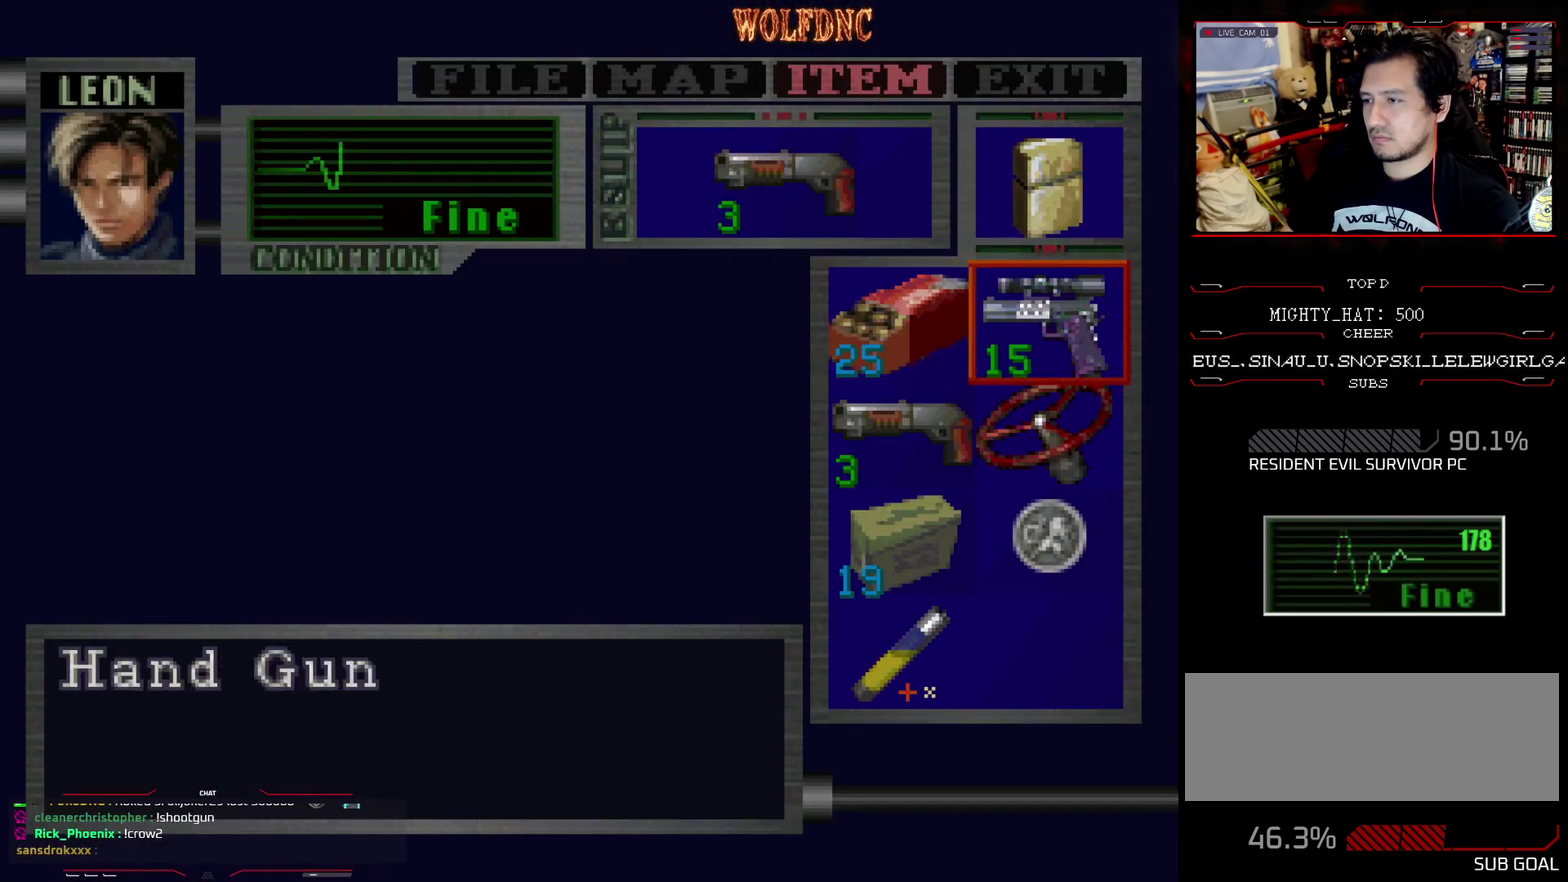
{"buttons": ["DPAD_LEFT"], "events": [[33, "CROSS", "down"], [83, "DPAD_RIGHT", "up"], [133, "CROSS", "up"], [183, "CROSS", "down"], [267, "CROSS", "up"], [367, "DPAD_DOWN", "down"], [450, "DPAD_DOWN", "up"], [500, "DPAD_LEFT", "down"]]}
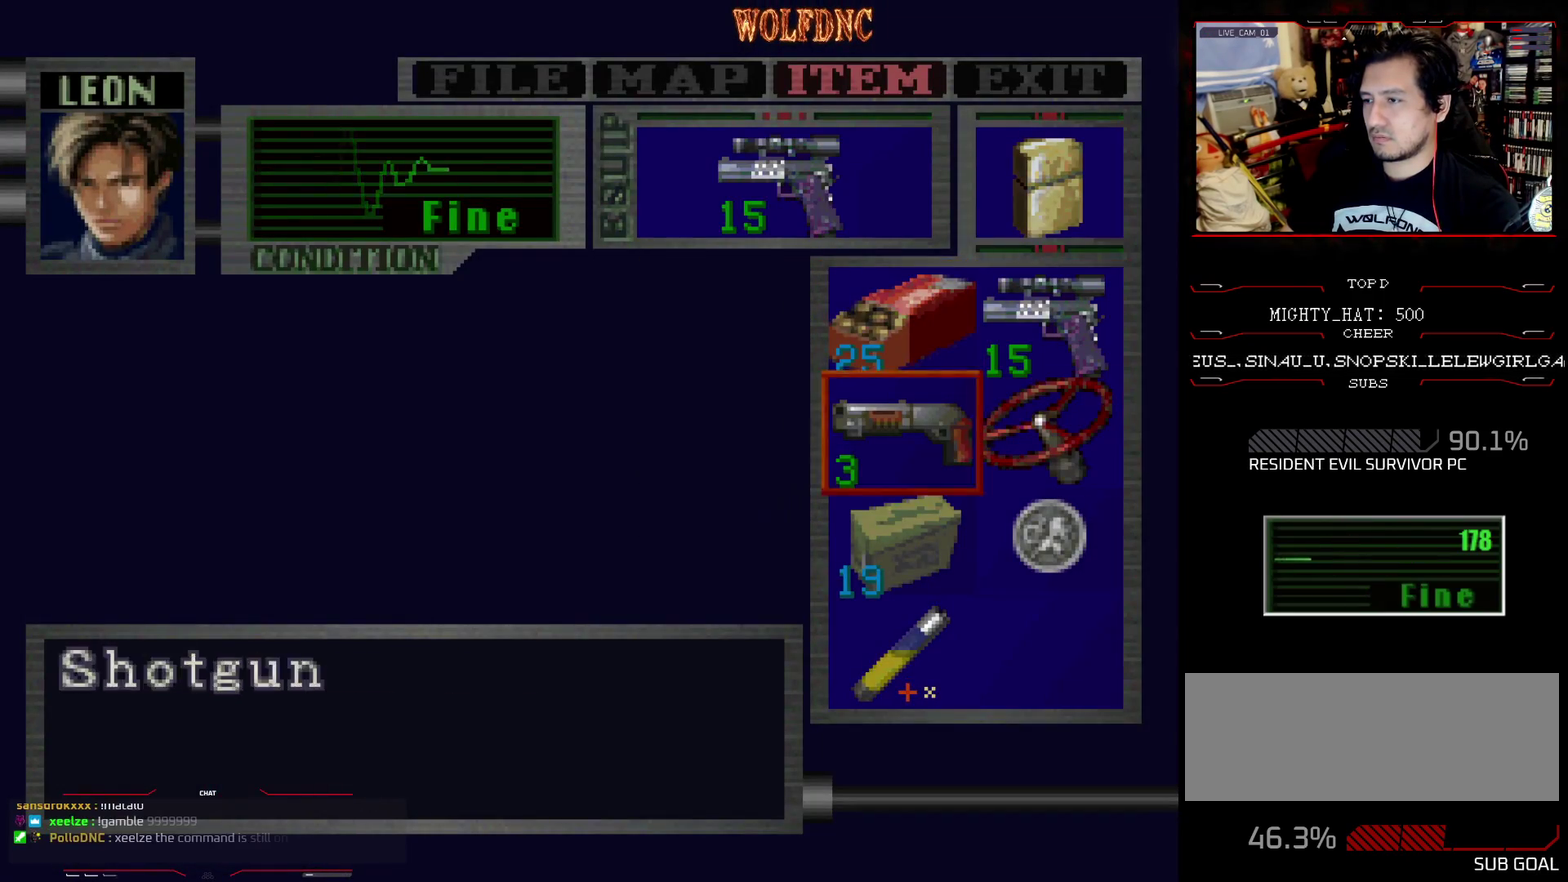
{"buttons": ["CROSS"], "events": [[100, "CROSS", "down"], [100, "DPAD_LEFT", "up"], [234, "CROSS", "up"], [284, "DPAD_DOWN", "down"], [334, "DPAD_DOWN", "up"], [434, "DPAD_DOWN", "down"], [484, "CROSS", "down"], [484, "DPAD_DOWN", "up"]]}
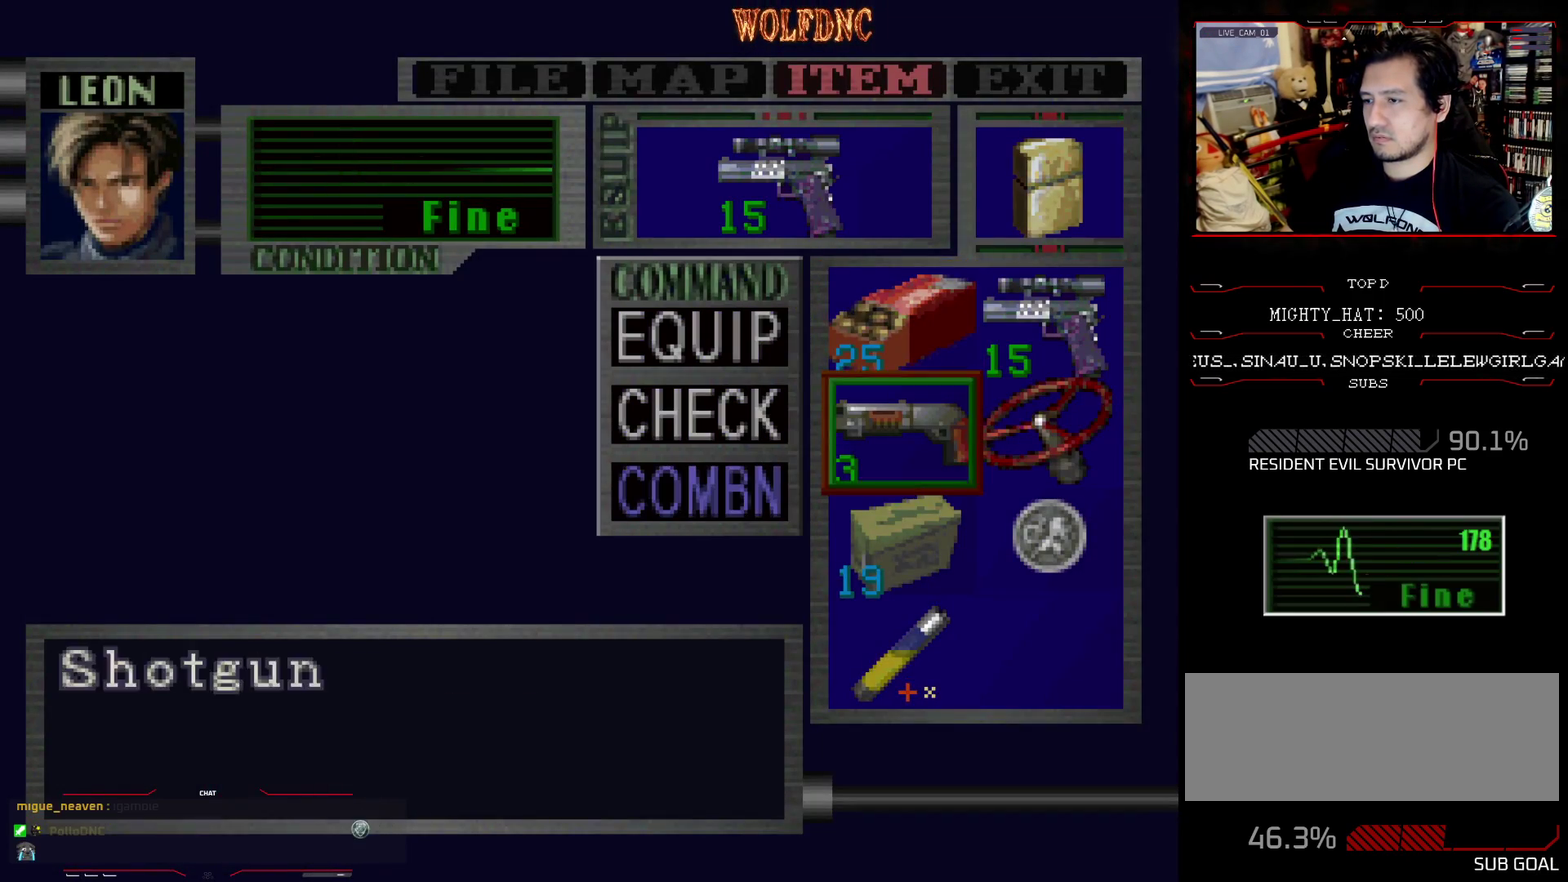
{"buttons": [], "events": [[16, "CROSS", "up"], [66, "DPAD_DOWN", "down"], [116, "CROSS", "down"], [166, "CROSS", "up"], [166, "DPAD_DOWN", "up"]]}
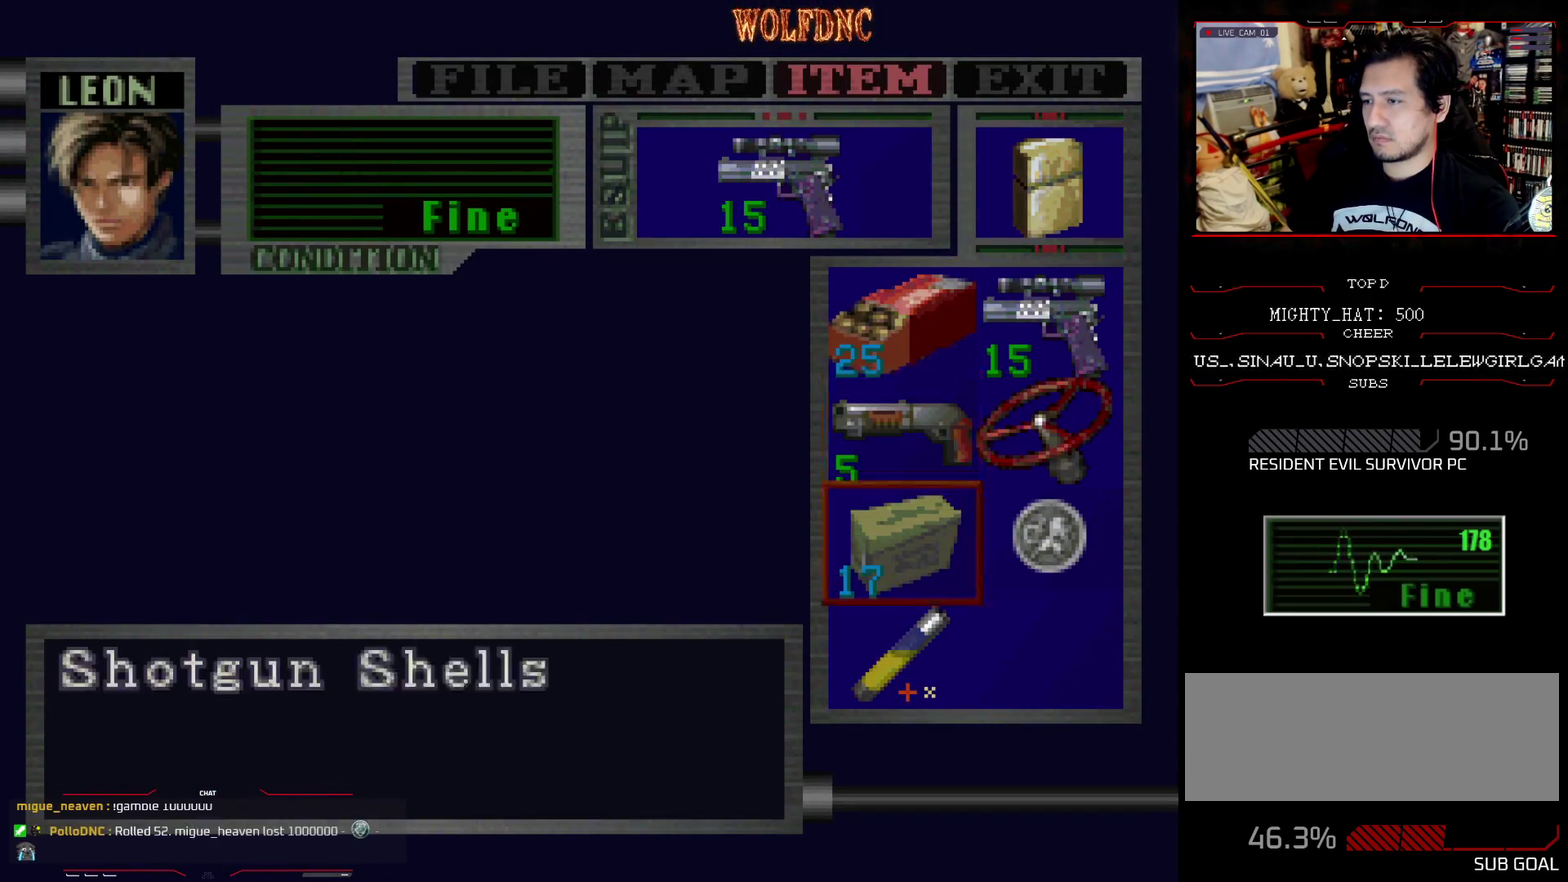
{"buttons": [], "events": [[33, "DPAD_DOWN", "down"], [84, "DPAD_DOWN", "up"], [134, "DPAD_RIGHT", "down"], [217, "CROSS", "down"], [217, "DPAD_RIGHT", "up"], [267, "CROSS", "up"], [367, "CROSS", "down"], [451, "CROSS", "up"]]}
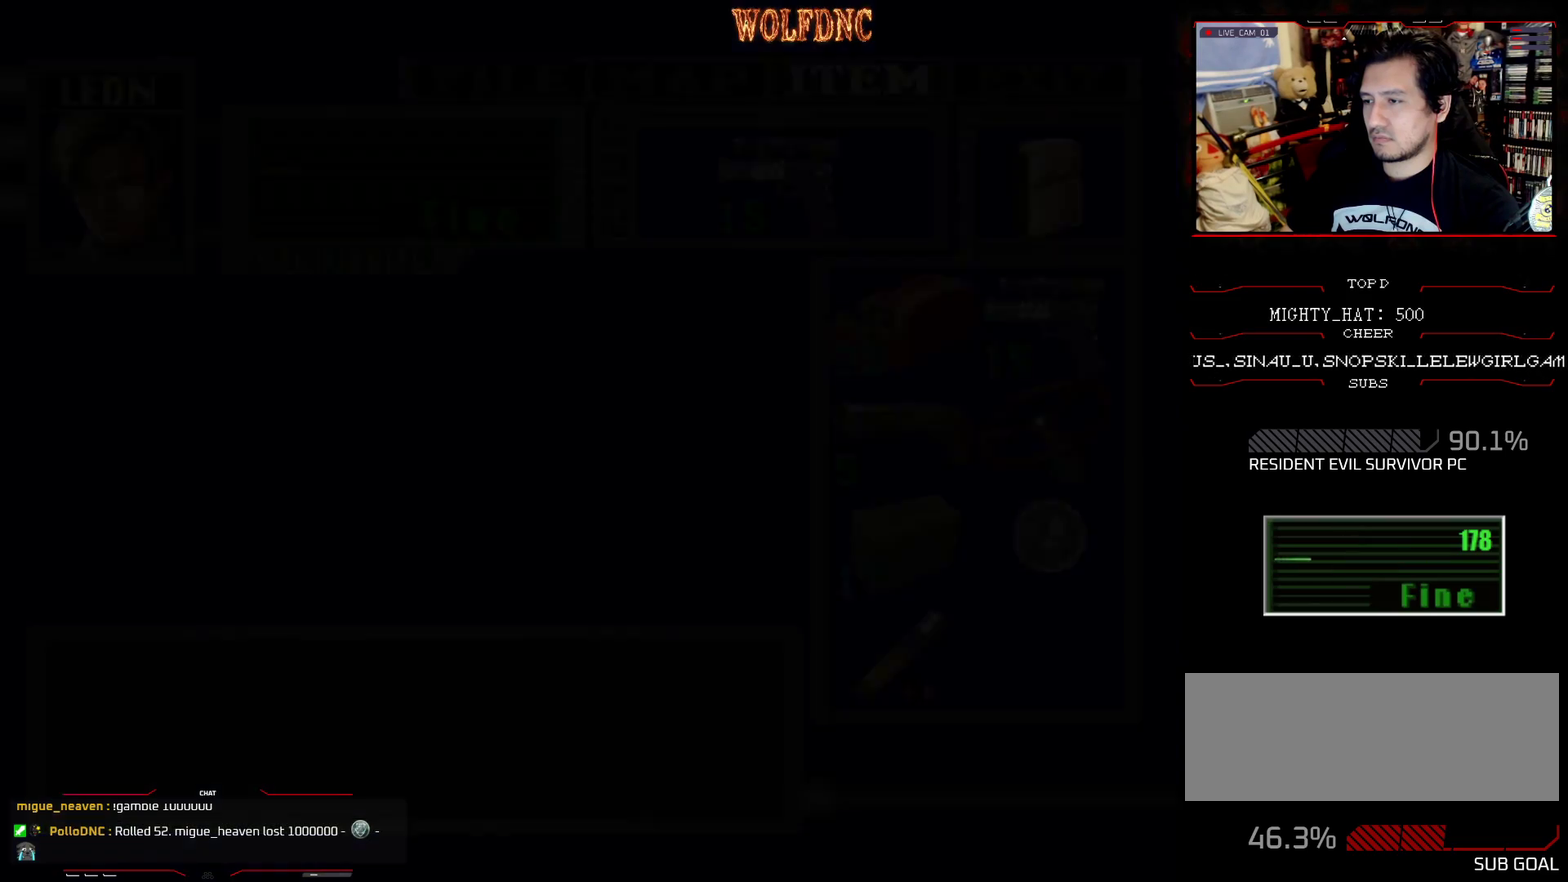
{"buttons": [], "events": []}
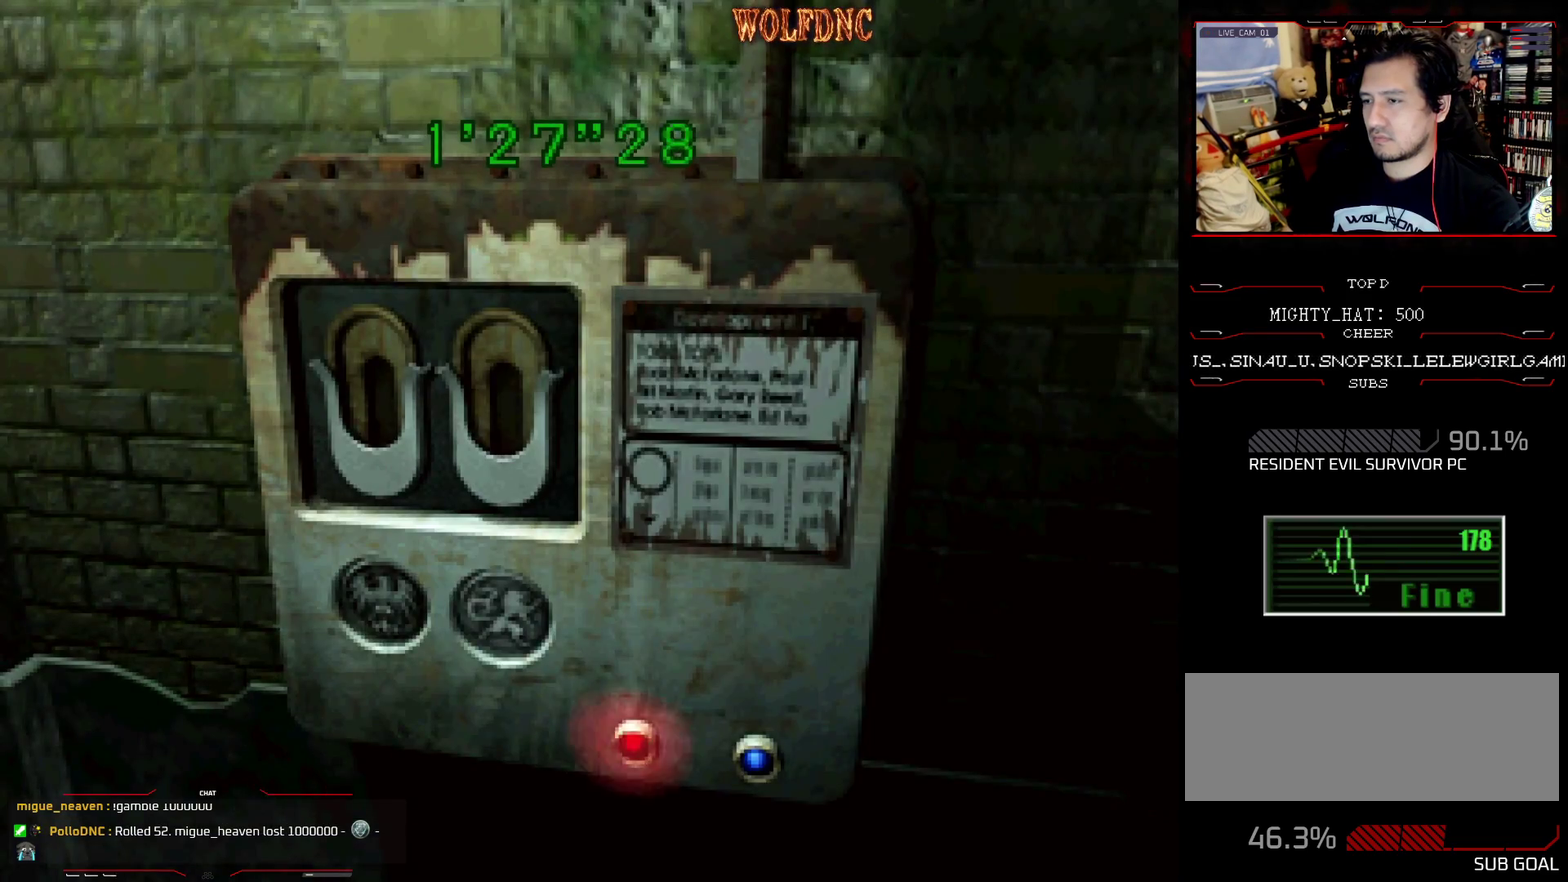
{"buttons": [], "events": []}
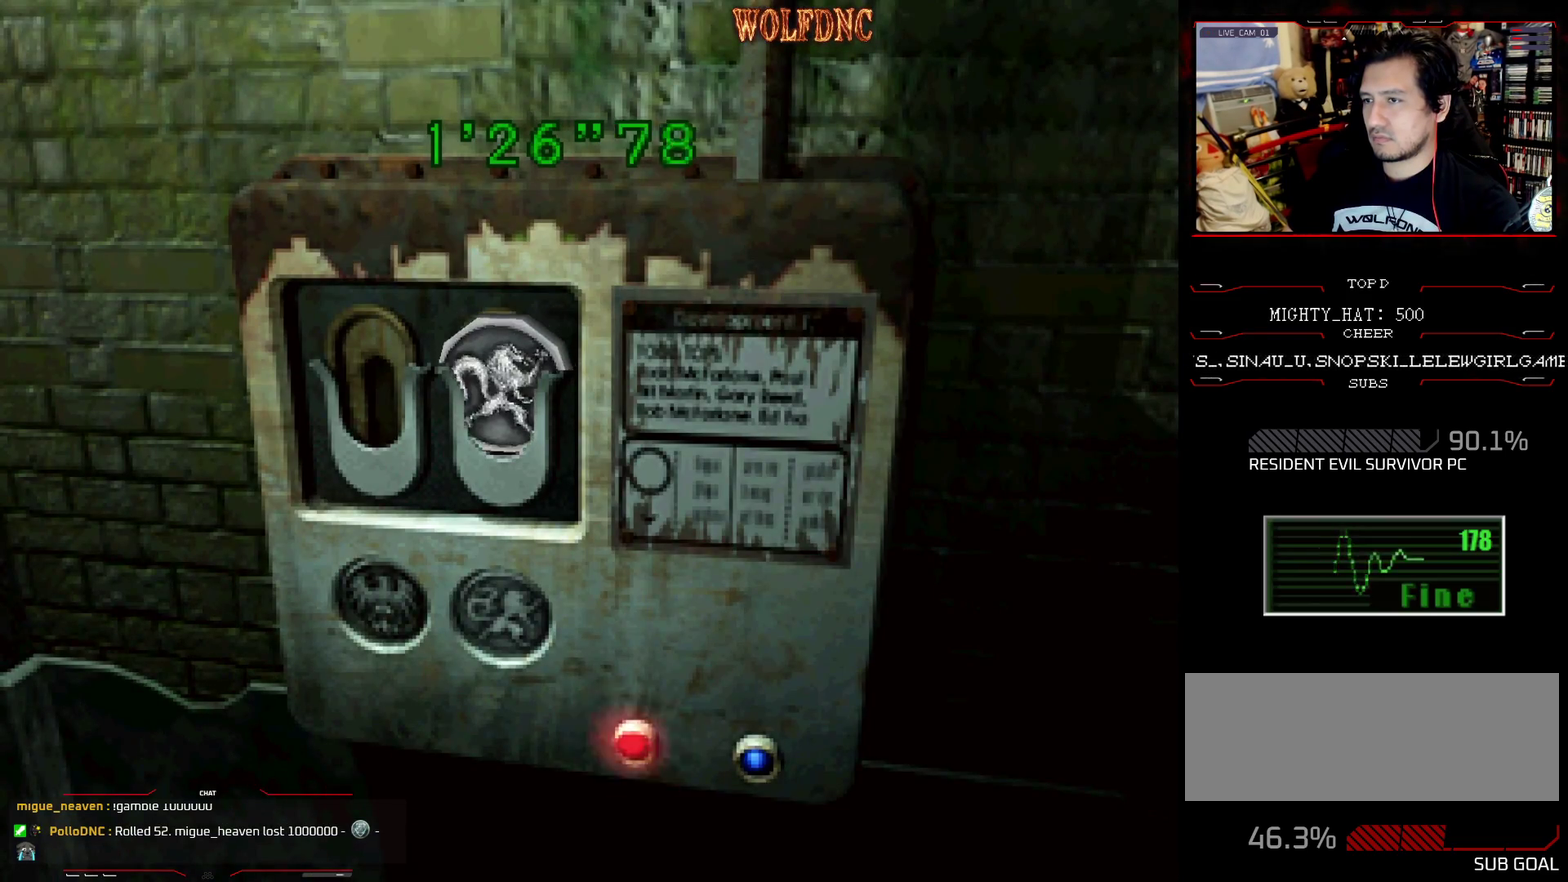
{"buttons": [], "events": []}